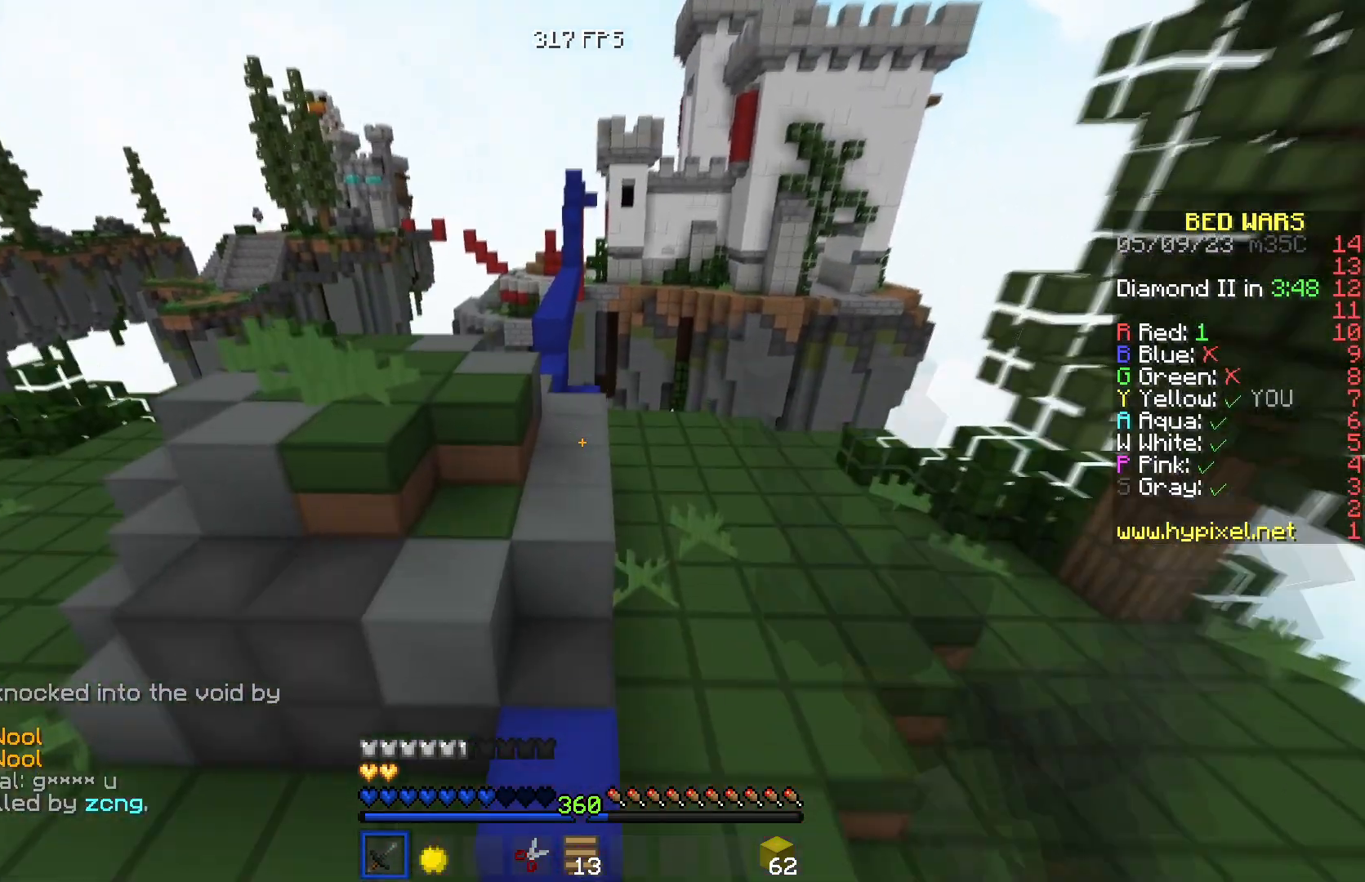
Gameplay with keyboard; each line is a JSON object with the keys held at the frame after it. "events" lists presses ("down") and releases ("up") of "a", "d", "s" and "w" between this image and that frame as [ms after this image, input, new state], when the widget could be followed in between. No other keys are recorded. Mouse input is not recorded.
{"keys": ["w"], "events": []}
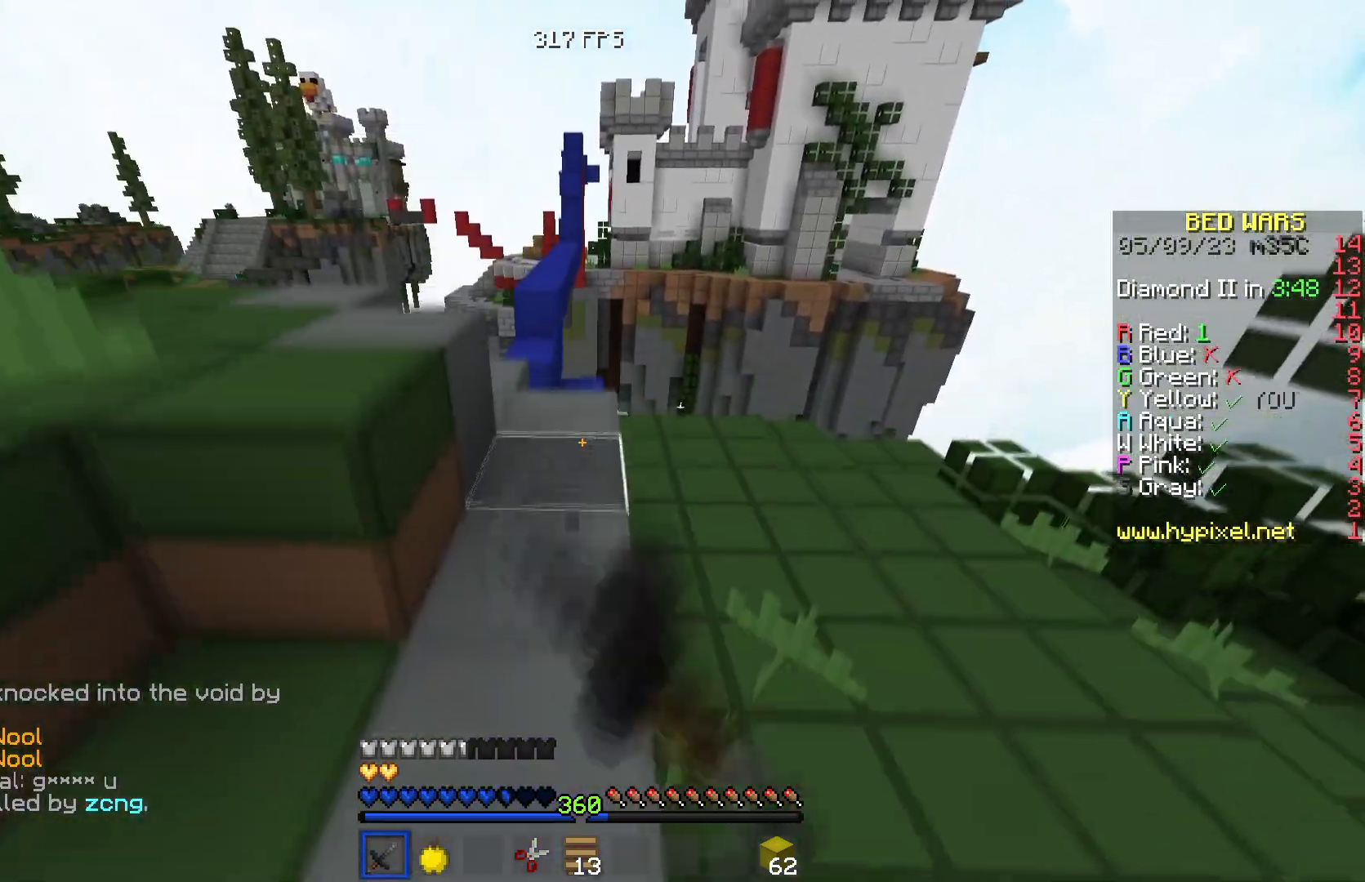
{"keys": ["a", "w"], "events": [[451, "a", "down"]]}
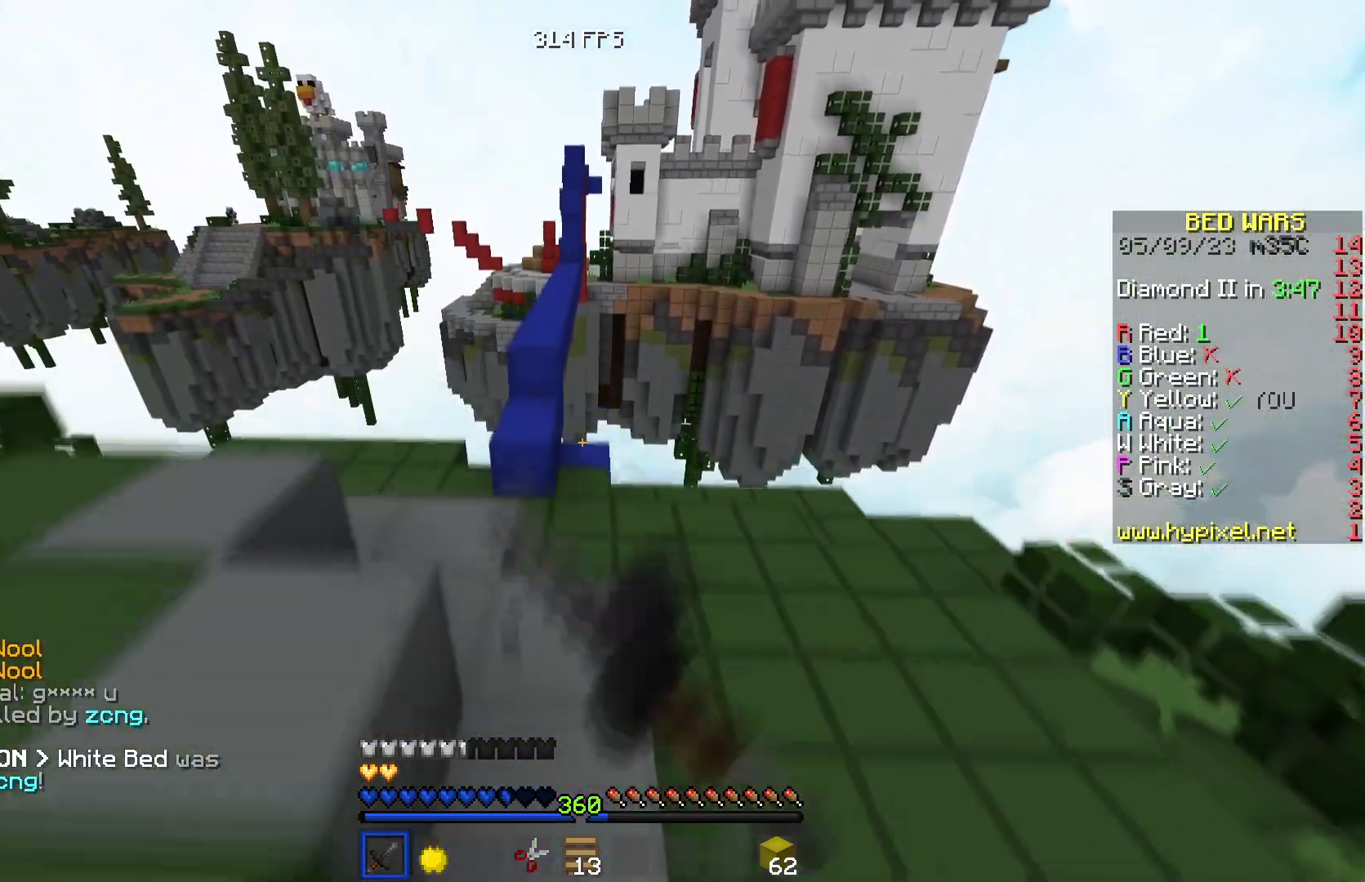
{"keys": ["w"], "events": [[500, "a", "up"]]}
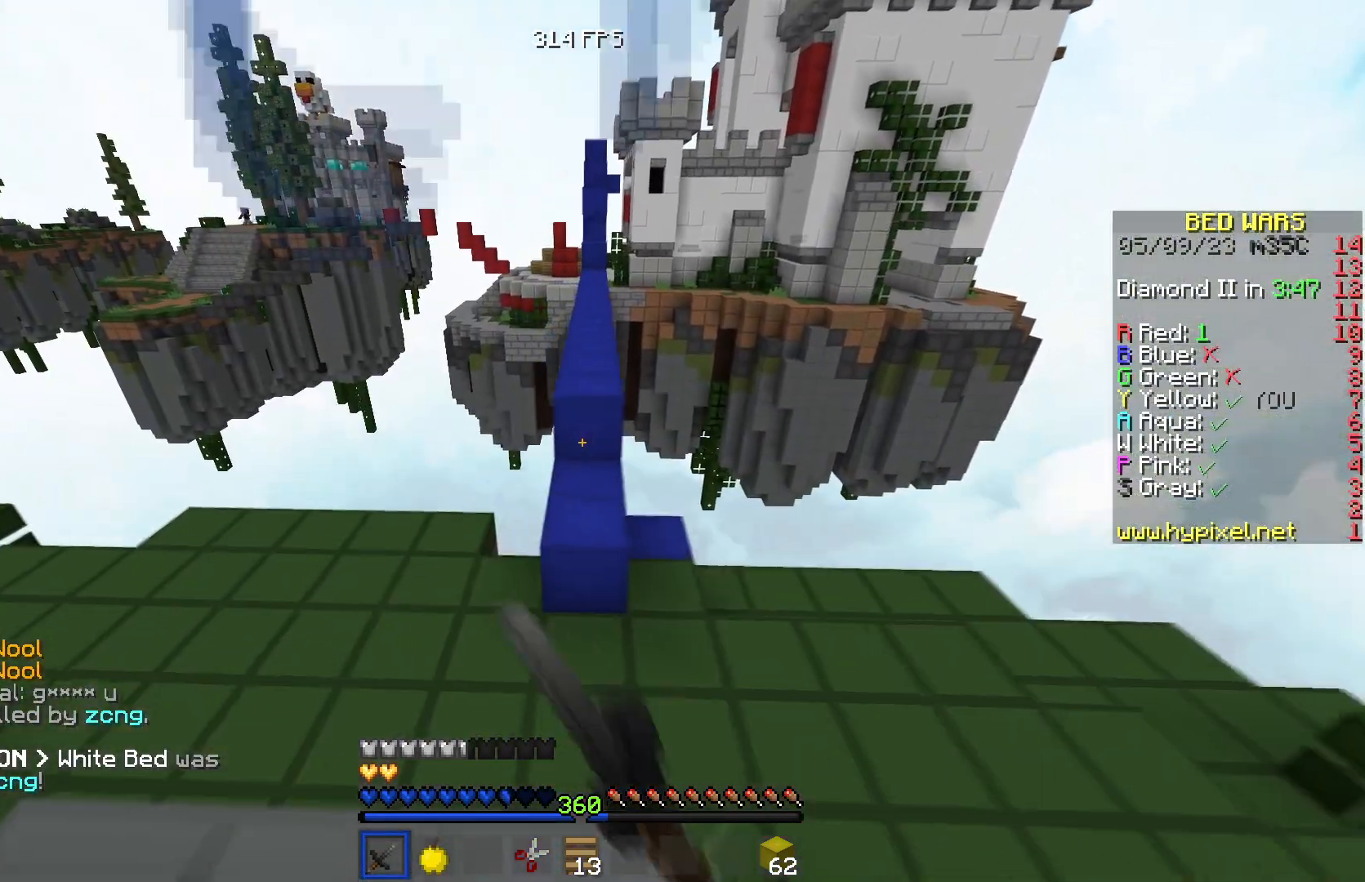
{"keys": ["w"], "events": []}
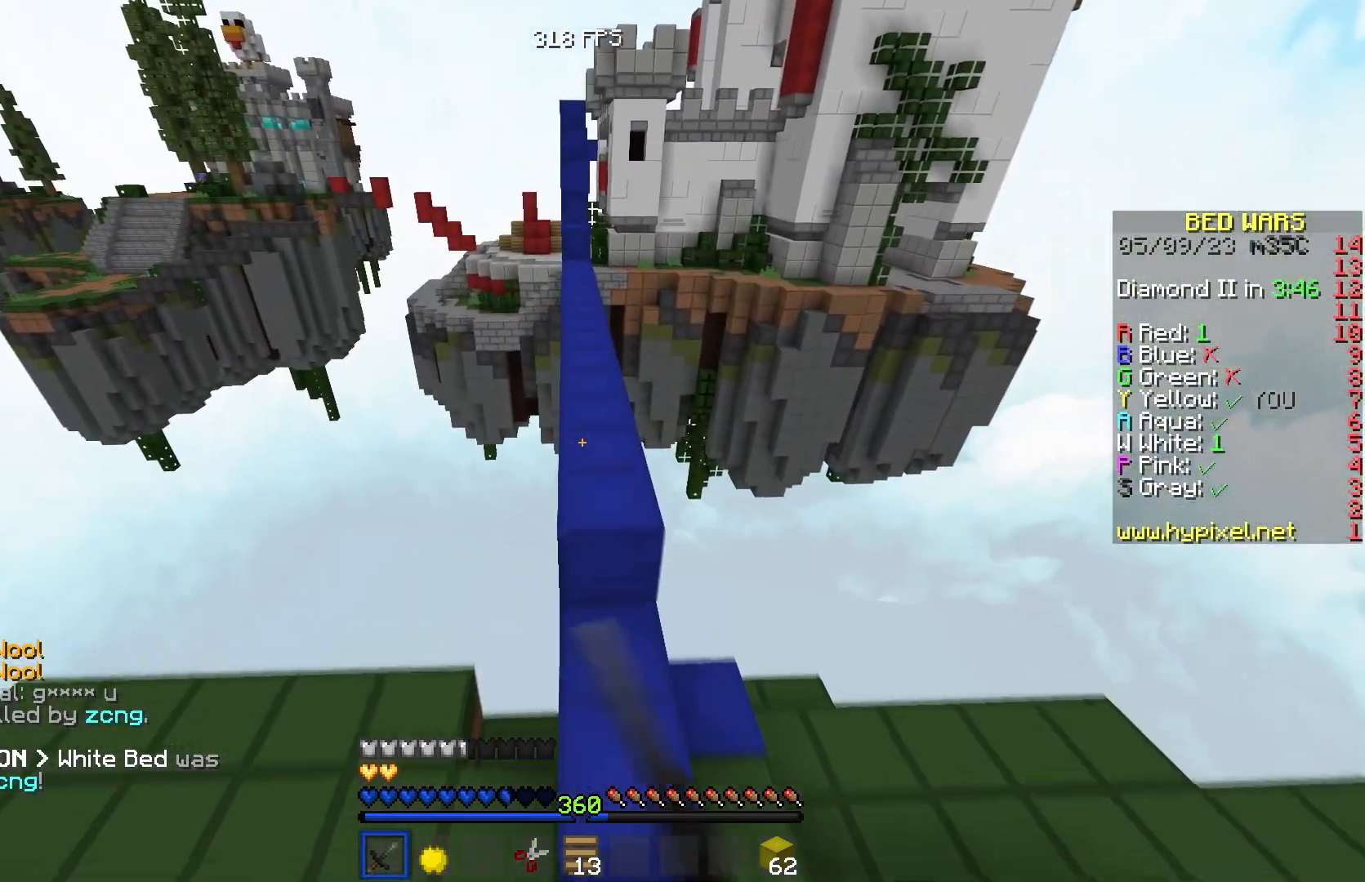
{"keys": ["w"], "events": [[183, "w", "up"], [333, "w", "down"]]}
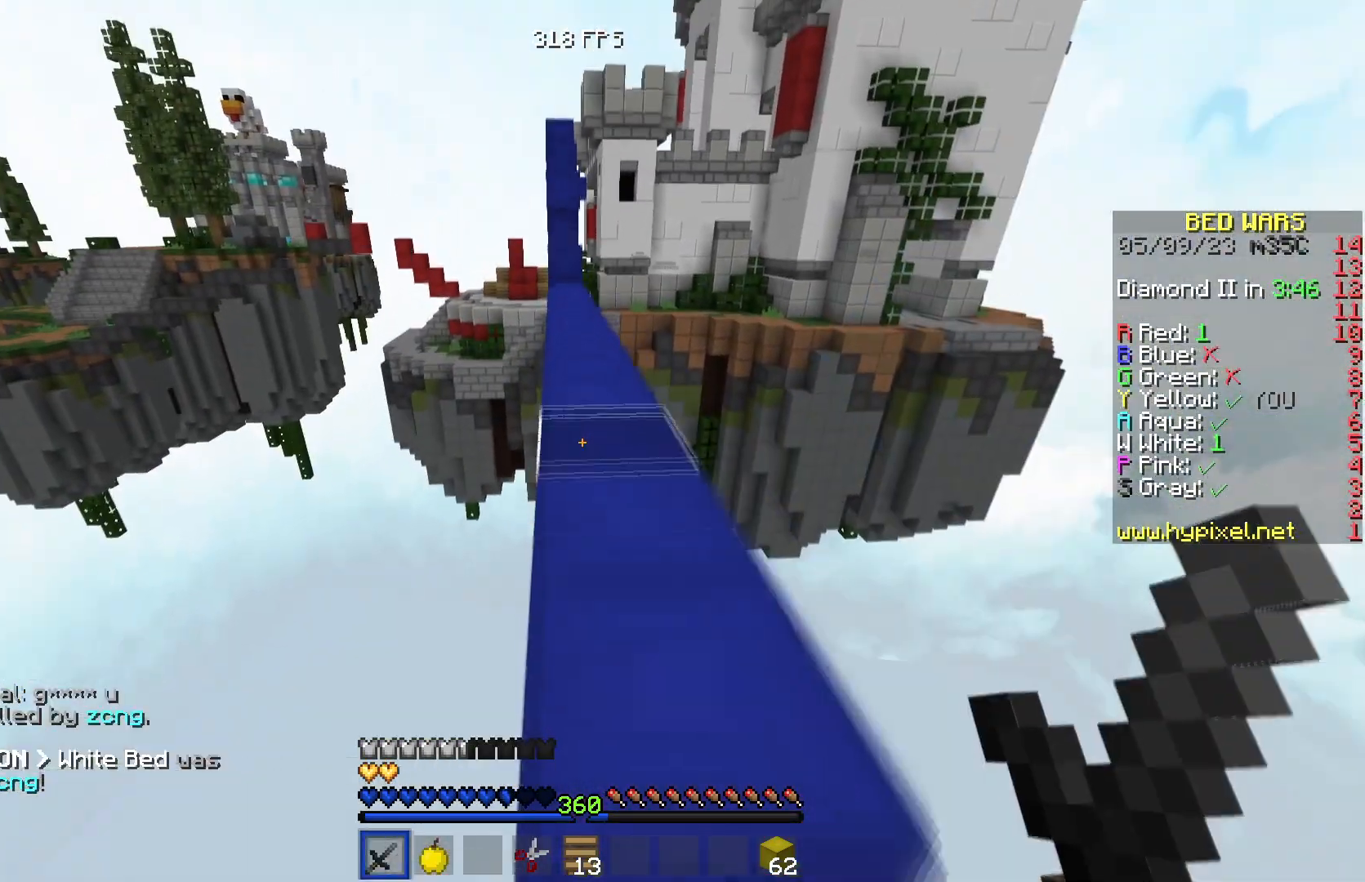
{"keys": ["w"], "events": []}
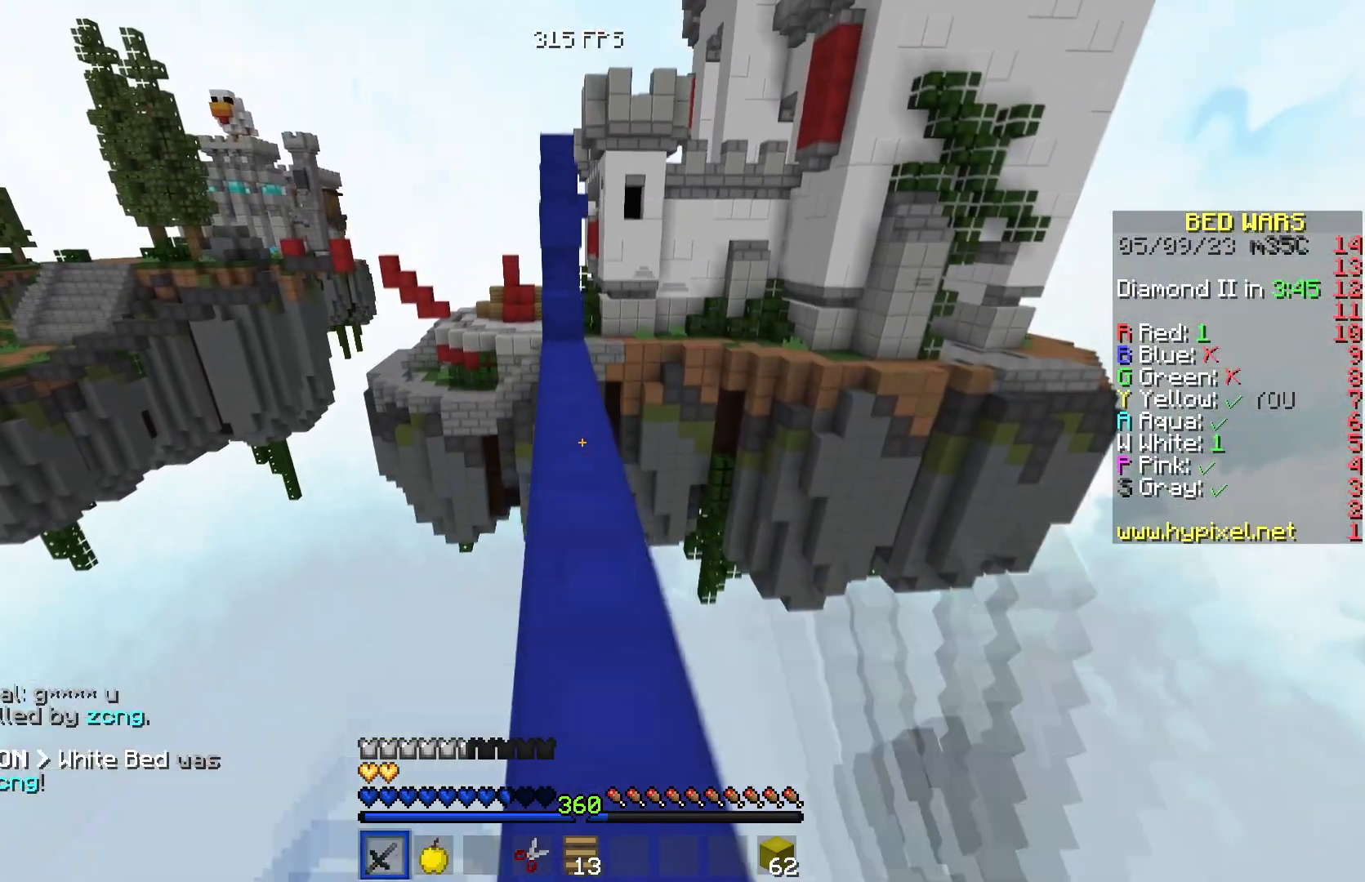
{"keys": ["w"], "events": []}
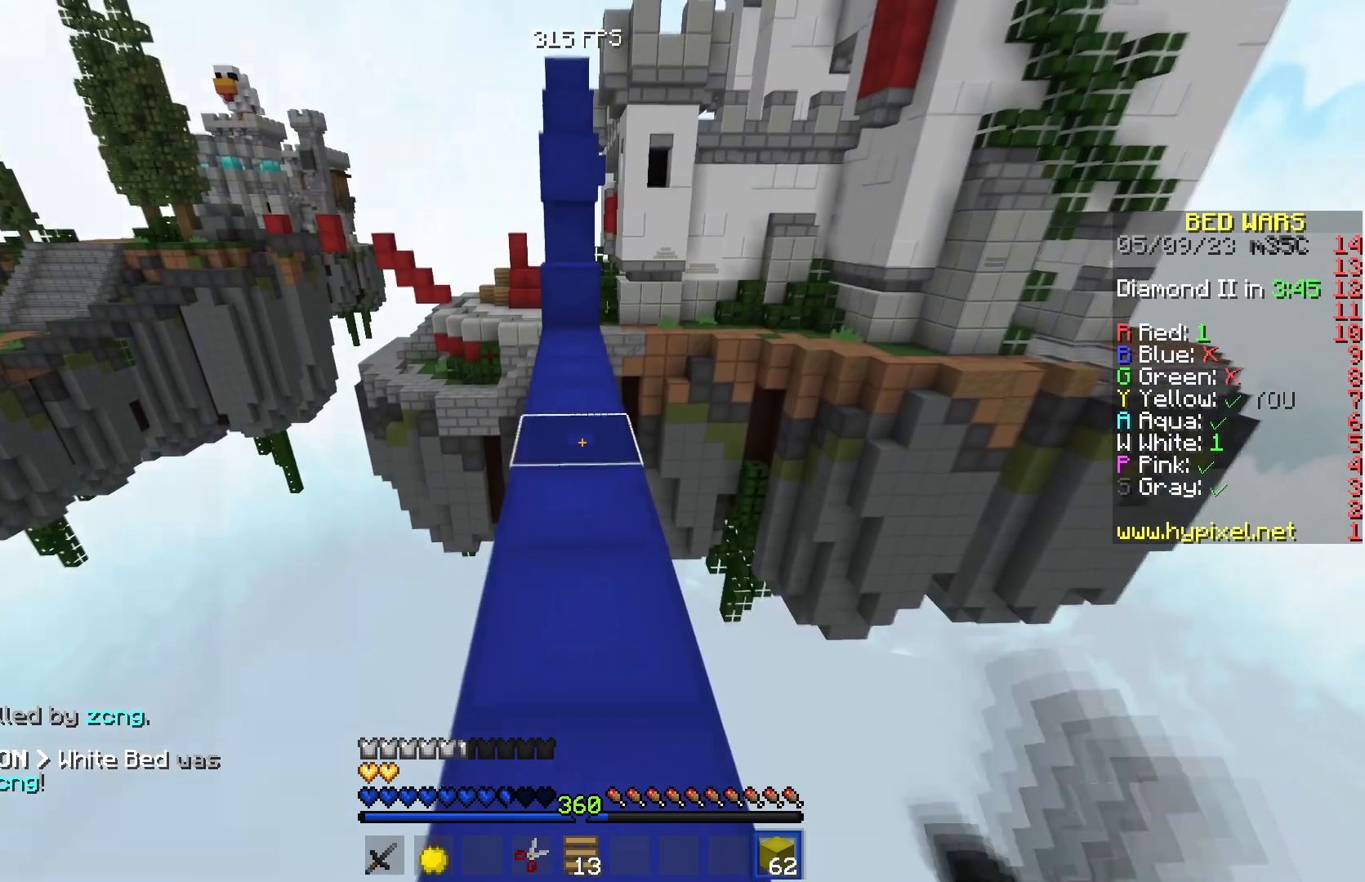
{"keys": ["w"], "events": []}
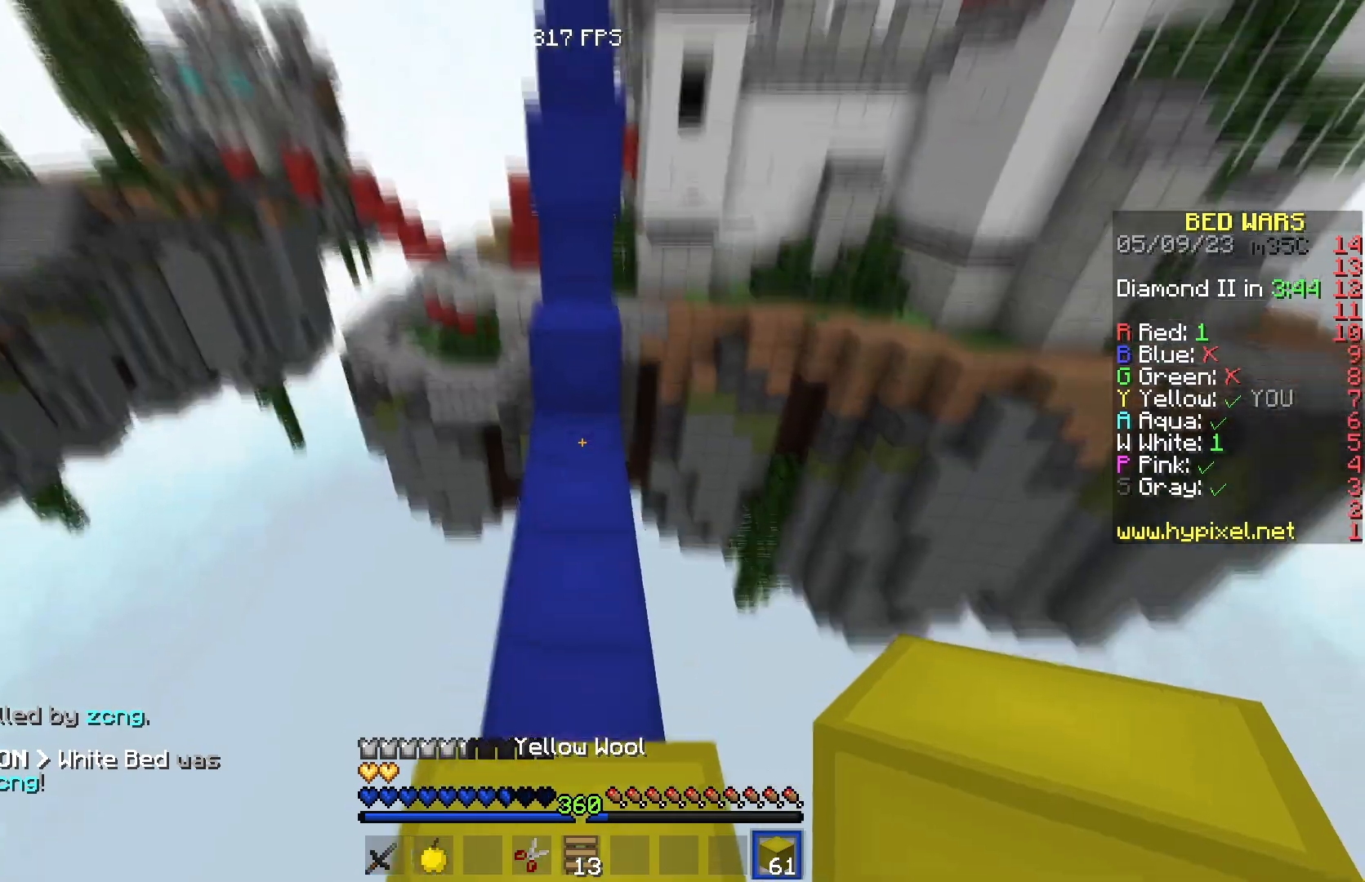
{"keys": ["w"], "events": [[267, "w", "up"], [400, "w", "down"]]}
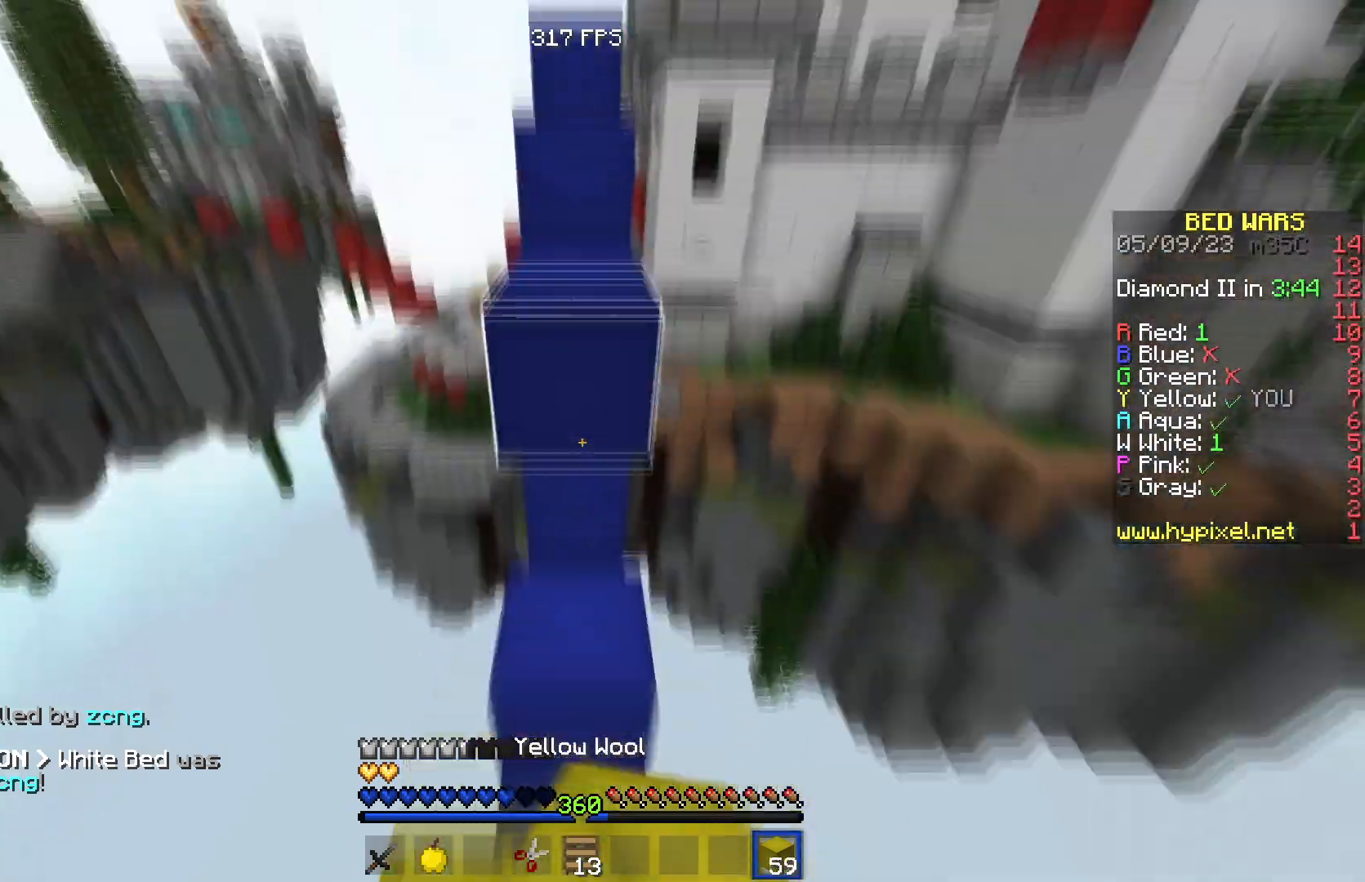
{"keys": ["w"], "events": [[251, "w", "up"], [367, "w", "down"]]}
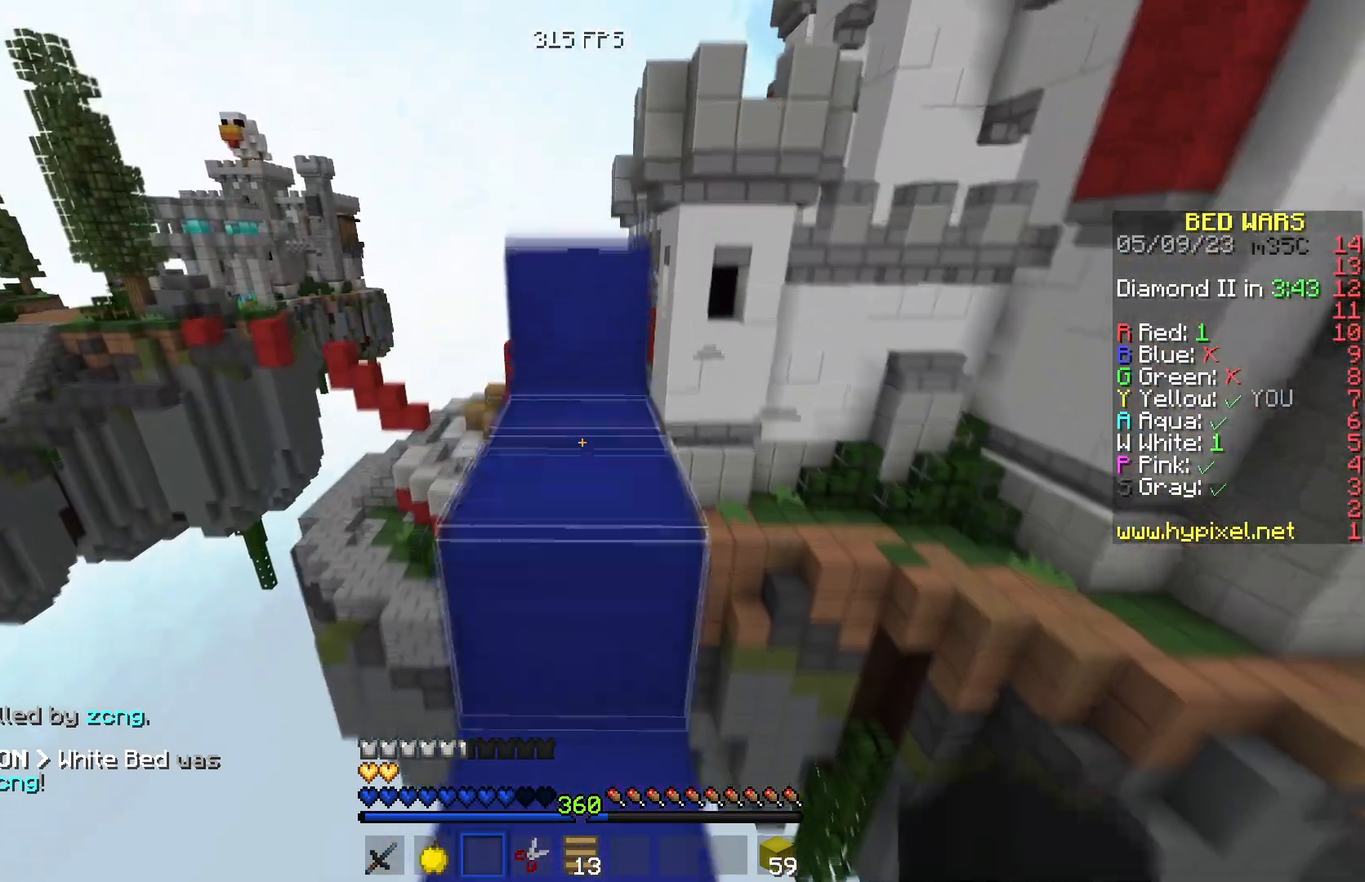
{"keys": ["w"], "events": []}
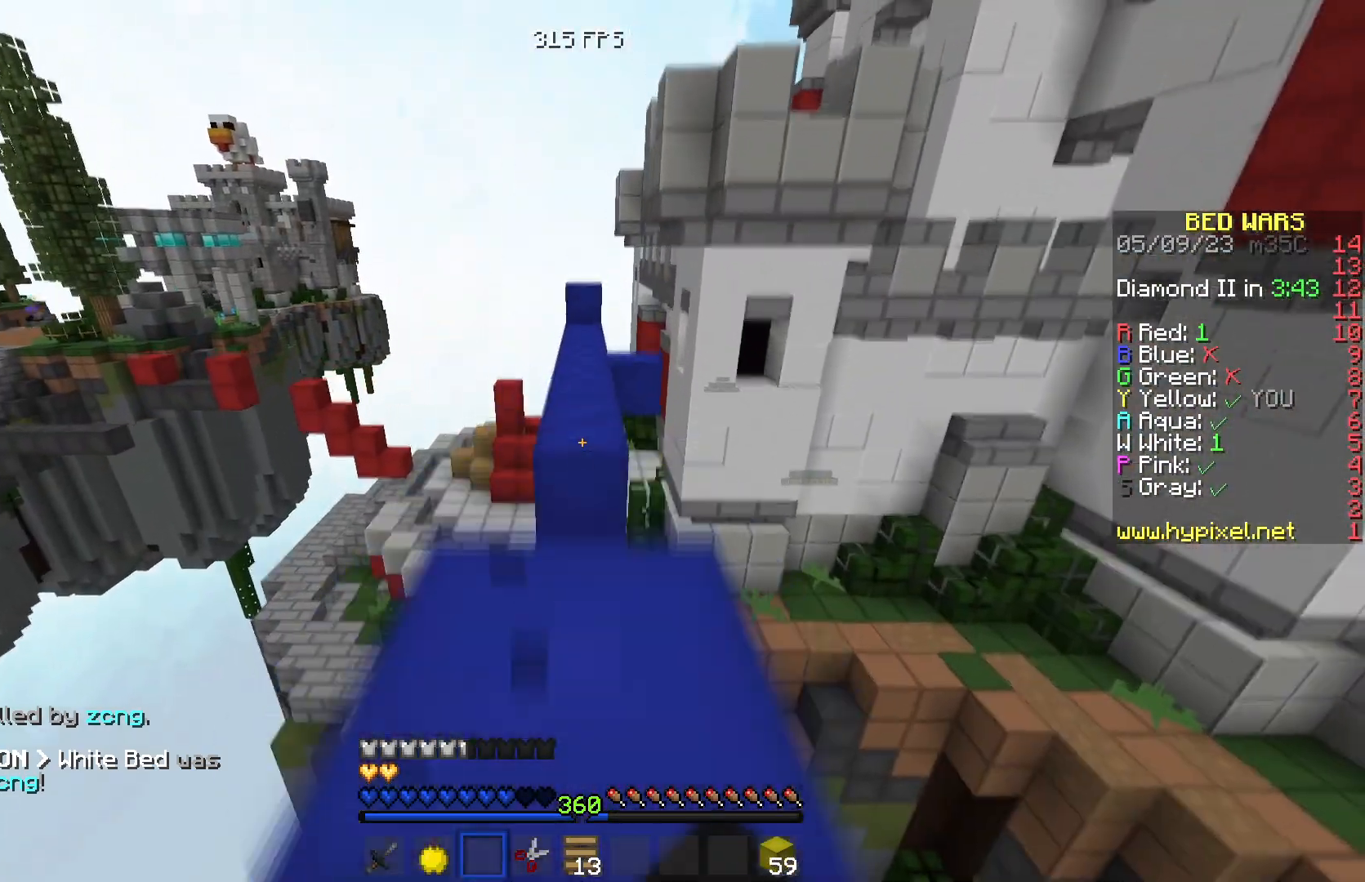
{"keys": ["w"], "events": []}
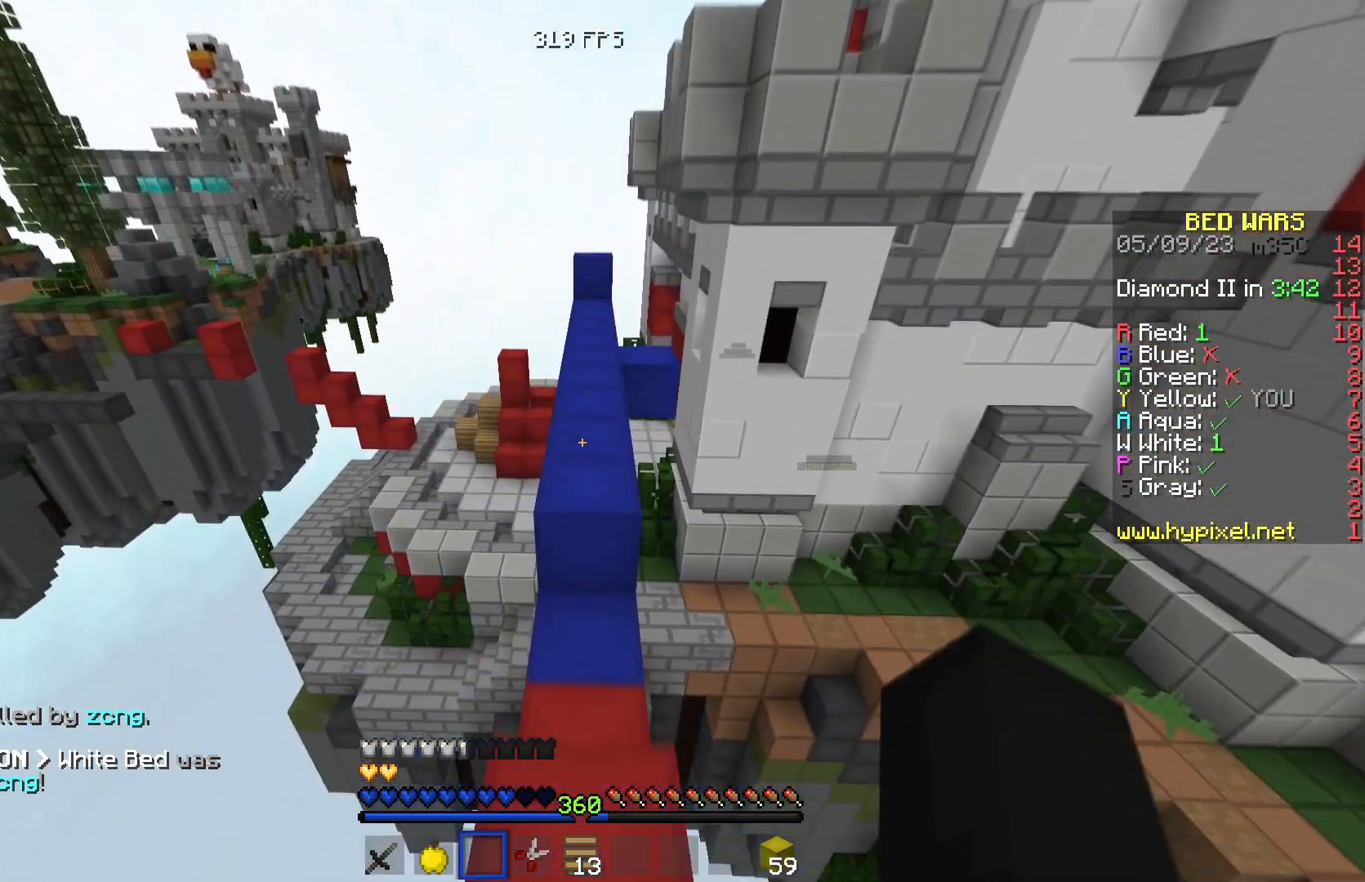
{"keys": ["a", "w"], "events": [[367, "a", "down"]]}
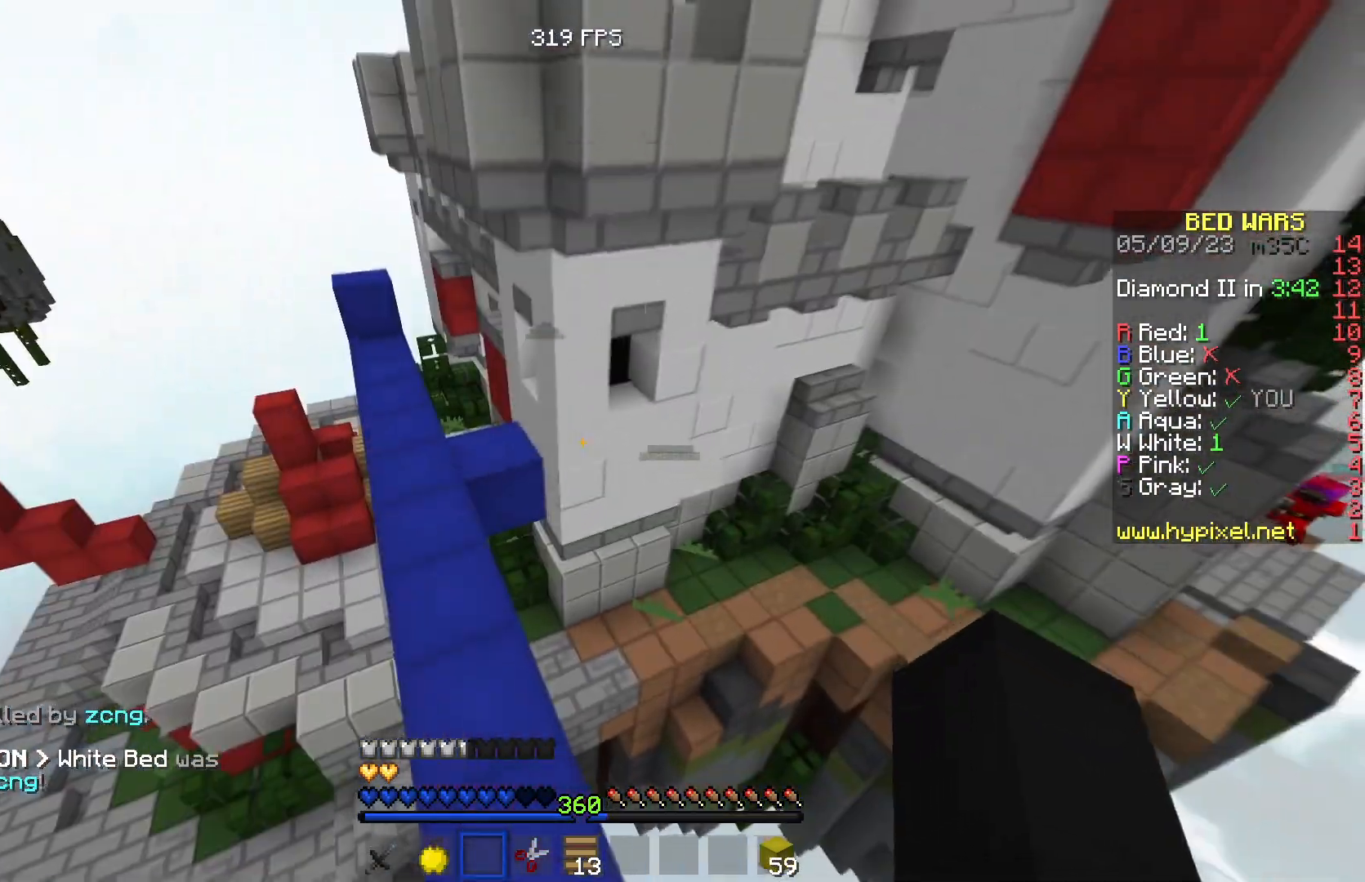
{"keys": ["a", "w"], "events": []}
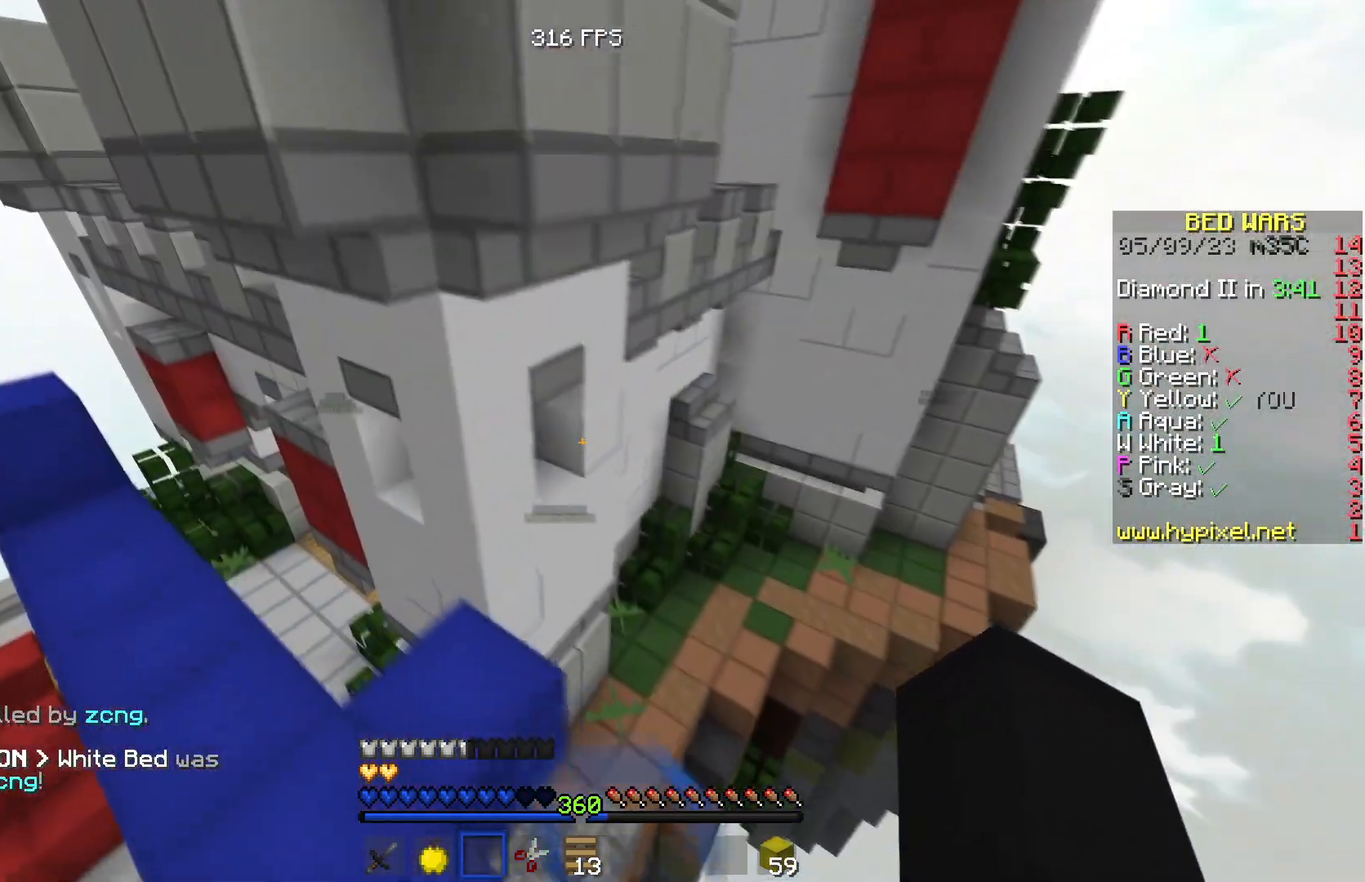
{"keys": ["d", "w"], "events": [[117, "d", "down"], [167, "a", "up"]]}
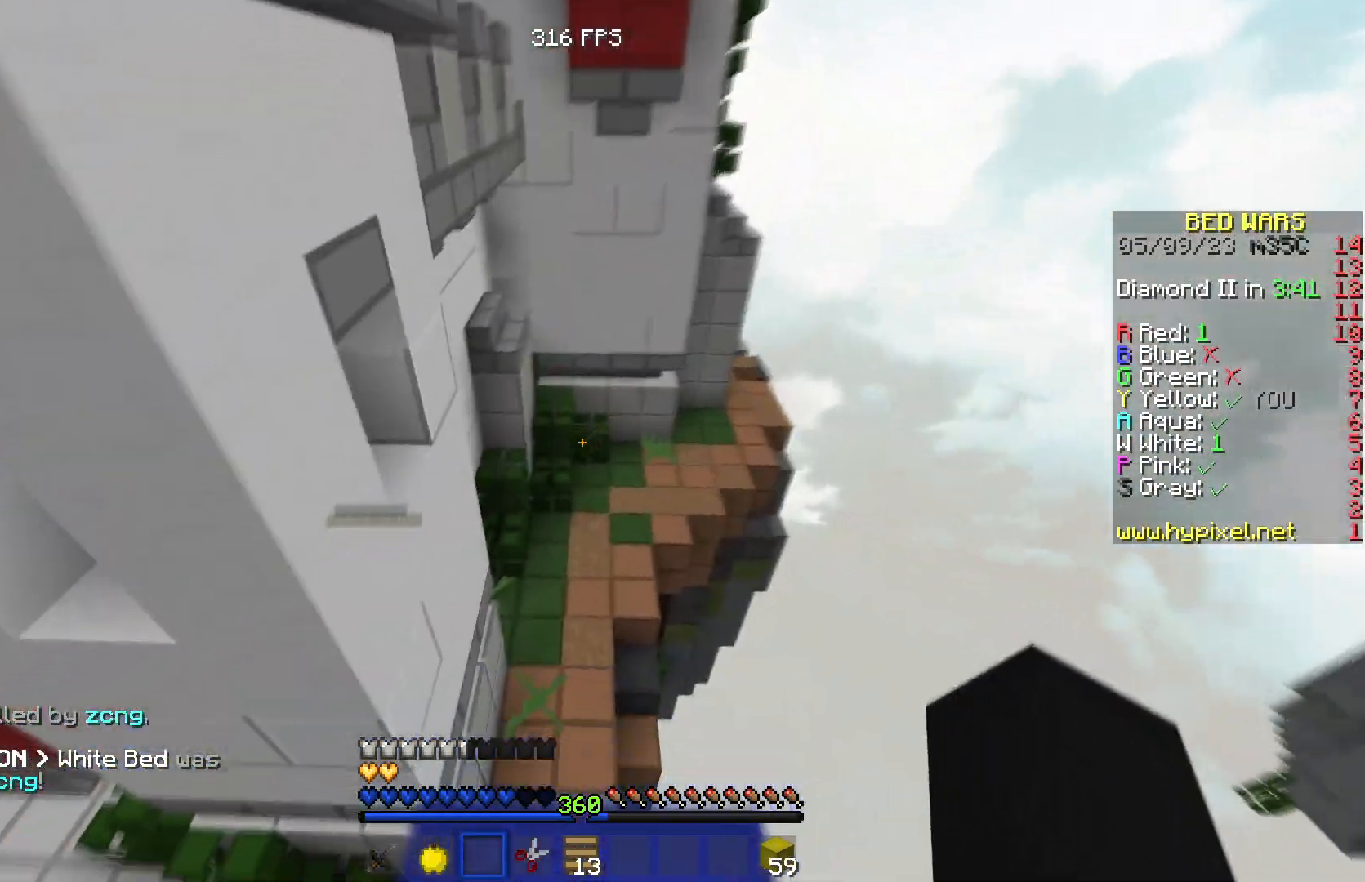
{"keys": [], "events": [[34, "d", "up"], [484, "w", "up"]]}
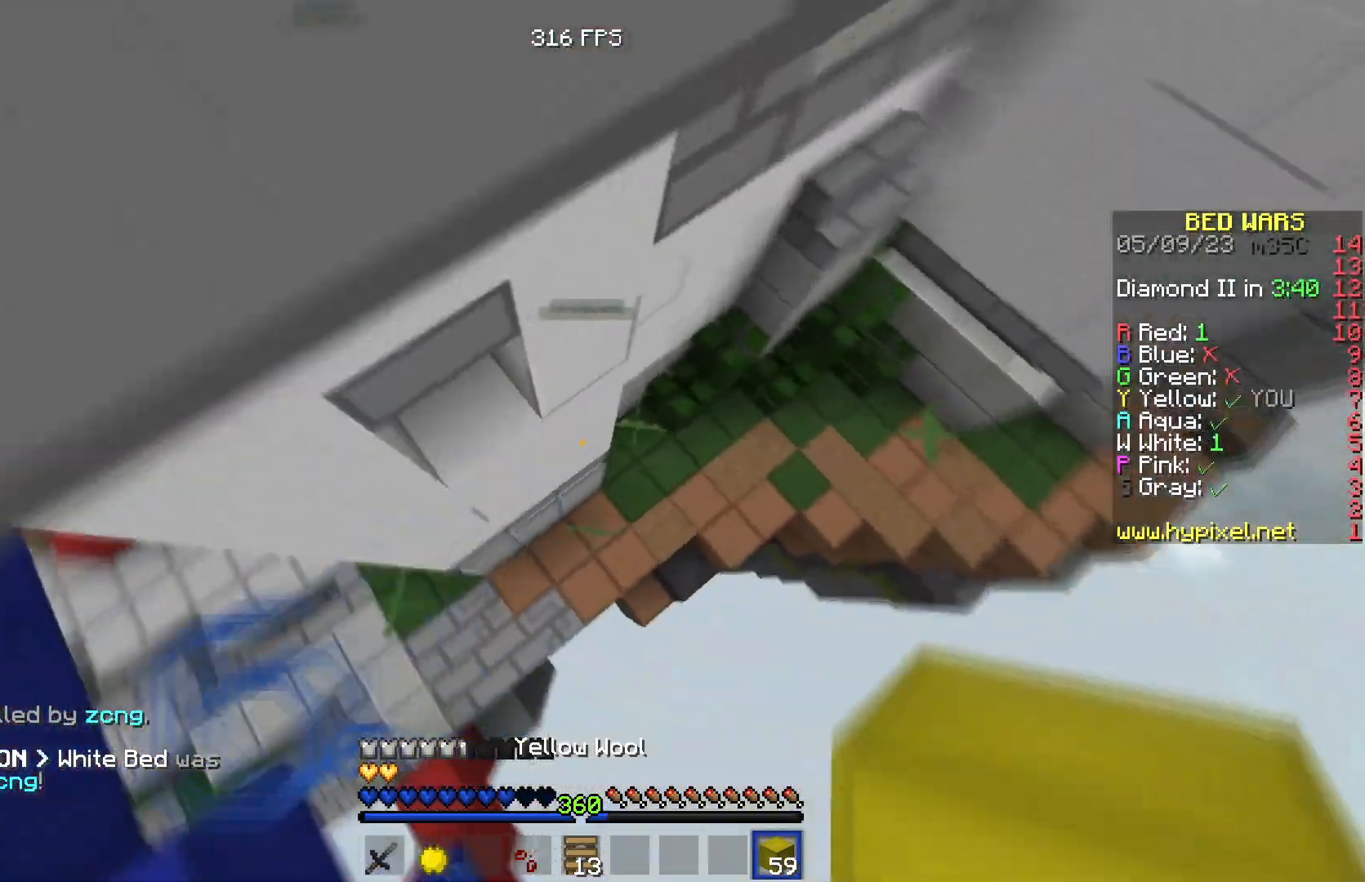
{"keys": ["a", "d", "w"], "events": [[50, "a", "down"], [100, "w", "down"], [417, "d", "down"]]}
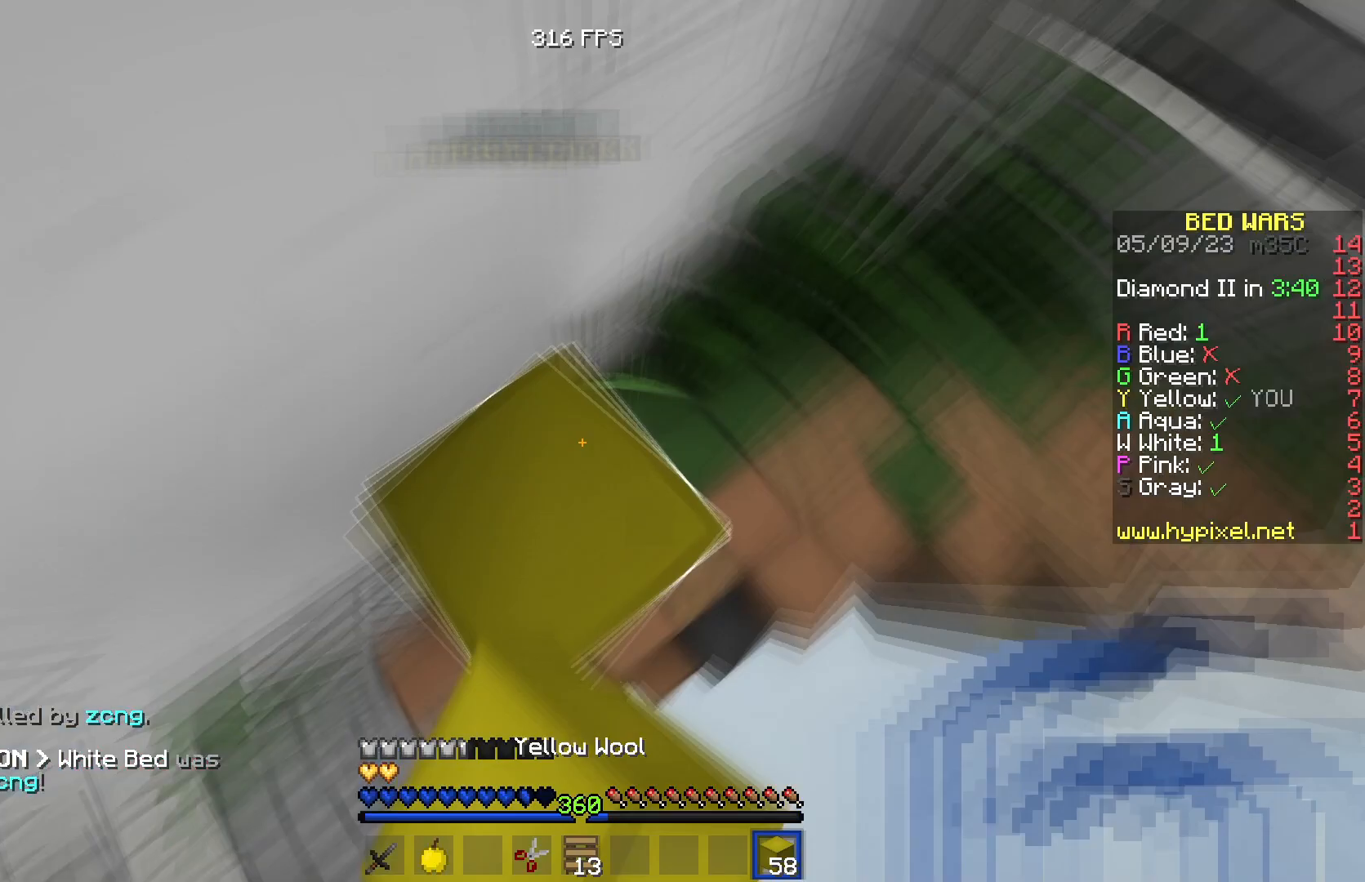
{"keys": ["w"], "events": [[34, "a", "up"], [251, "d", "up"]]}
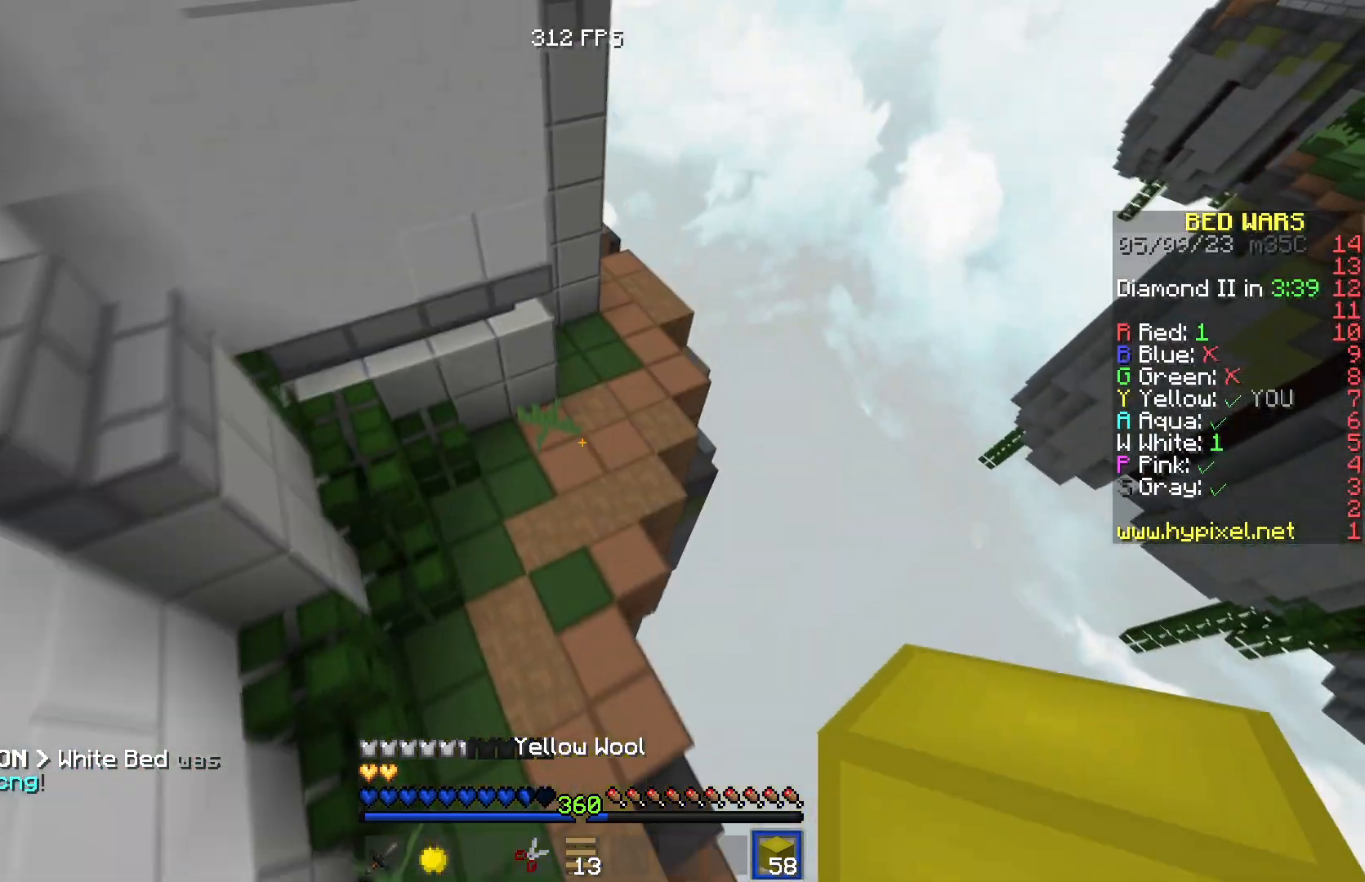
{"keys": ["w"], "events": []}
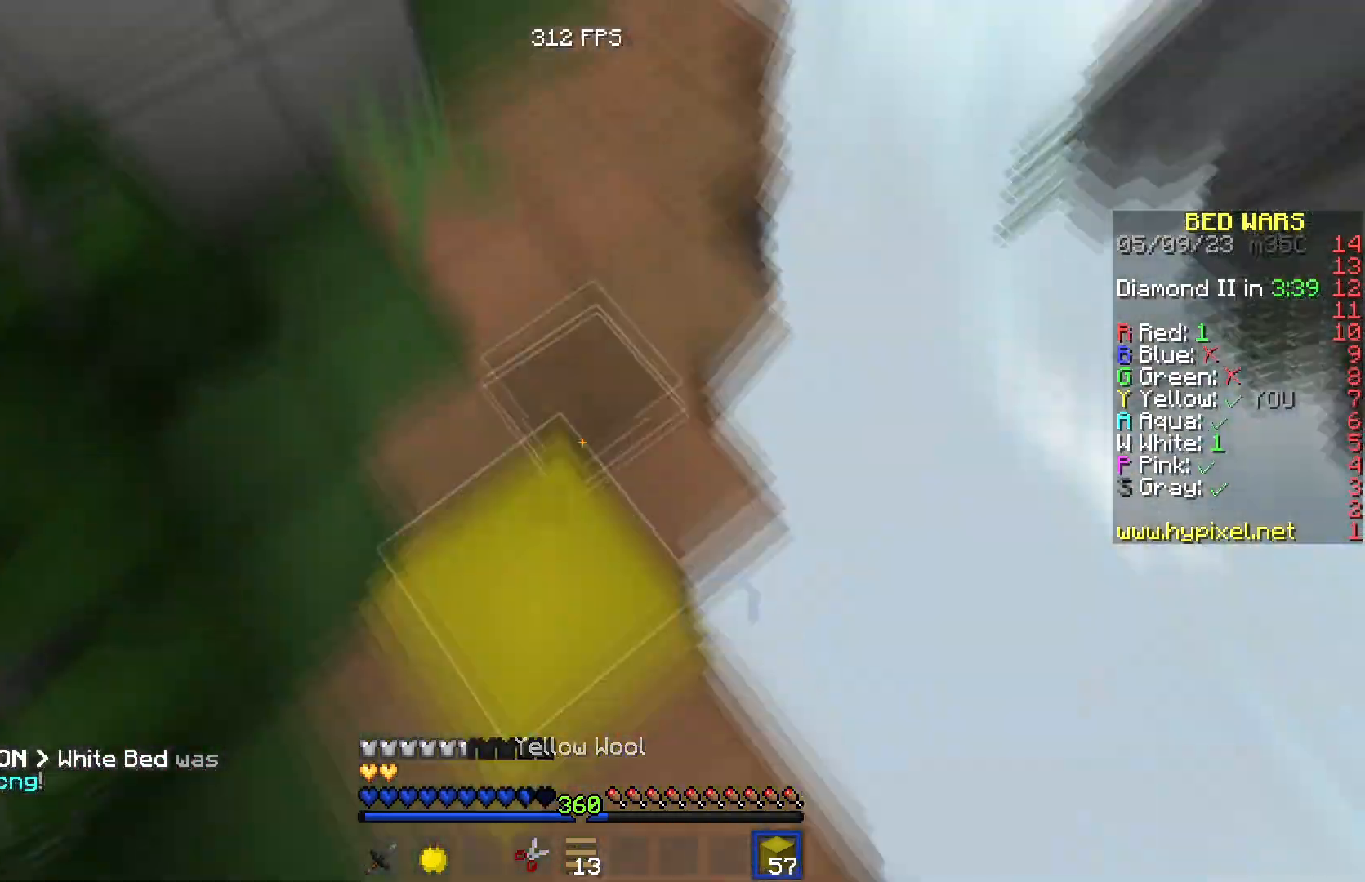
{"keys": ["d", "w"], "events": [[101, "d", "down"]]}
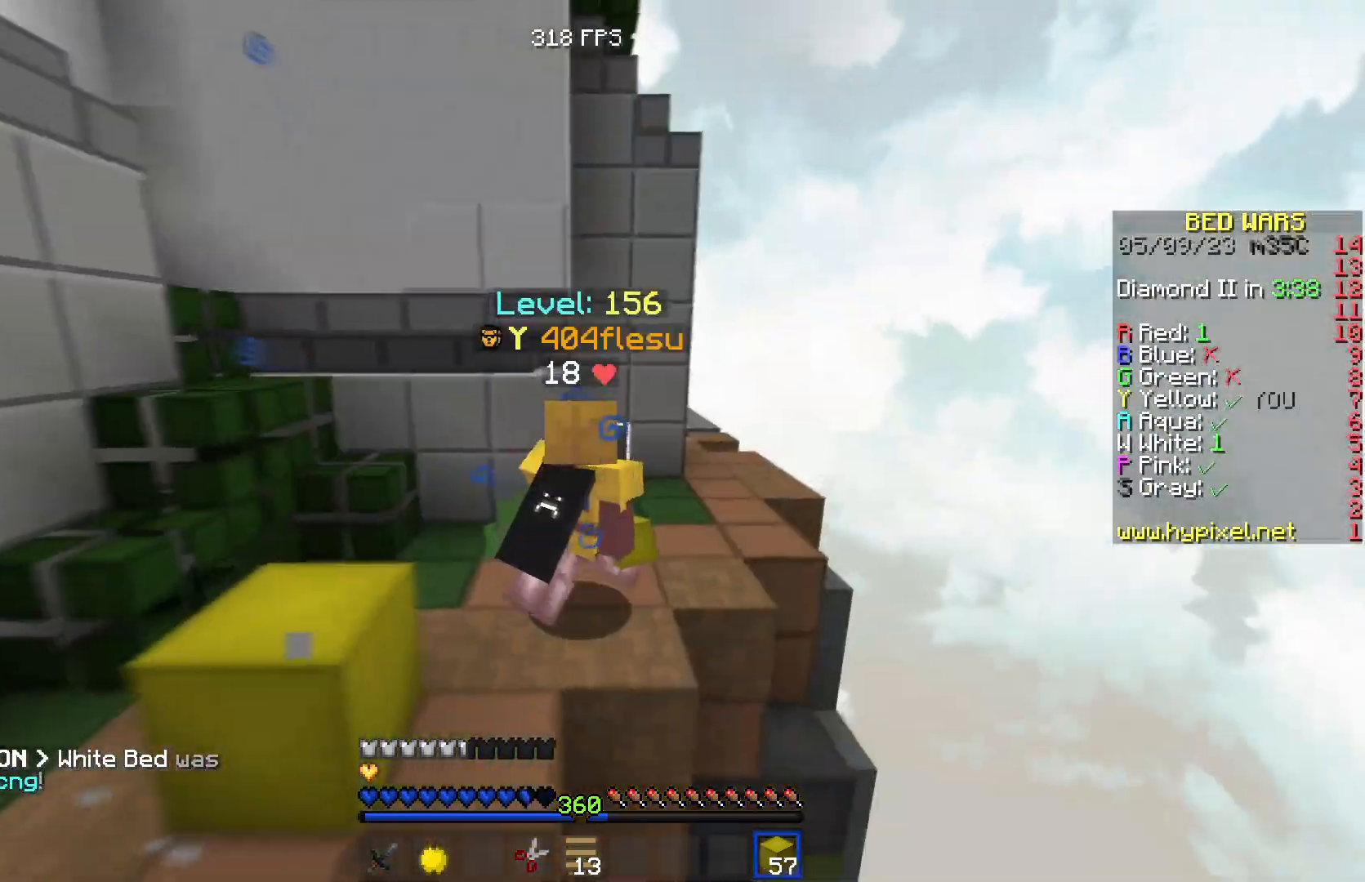
{"keys": ["d"], "events": [[384, "w", "up"]]}
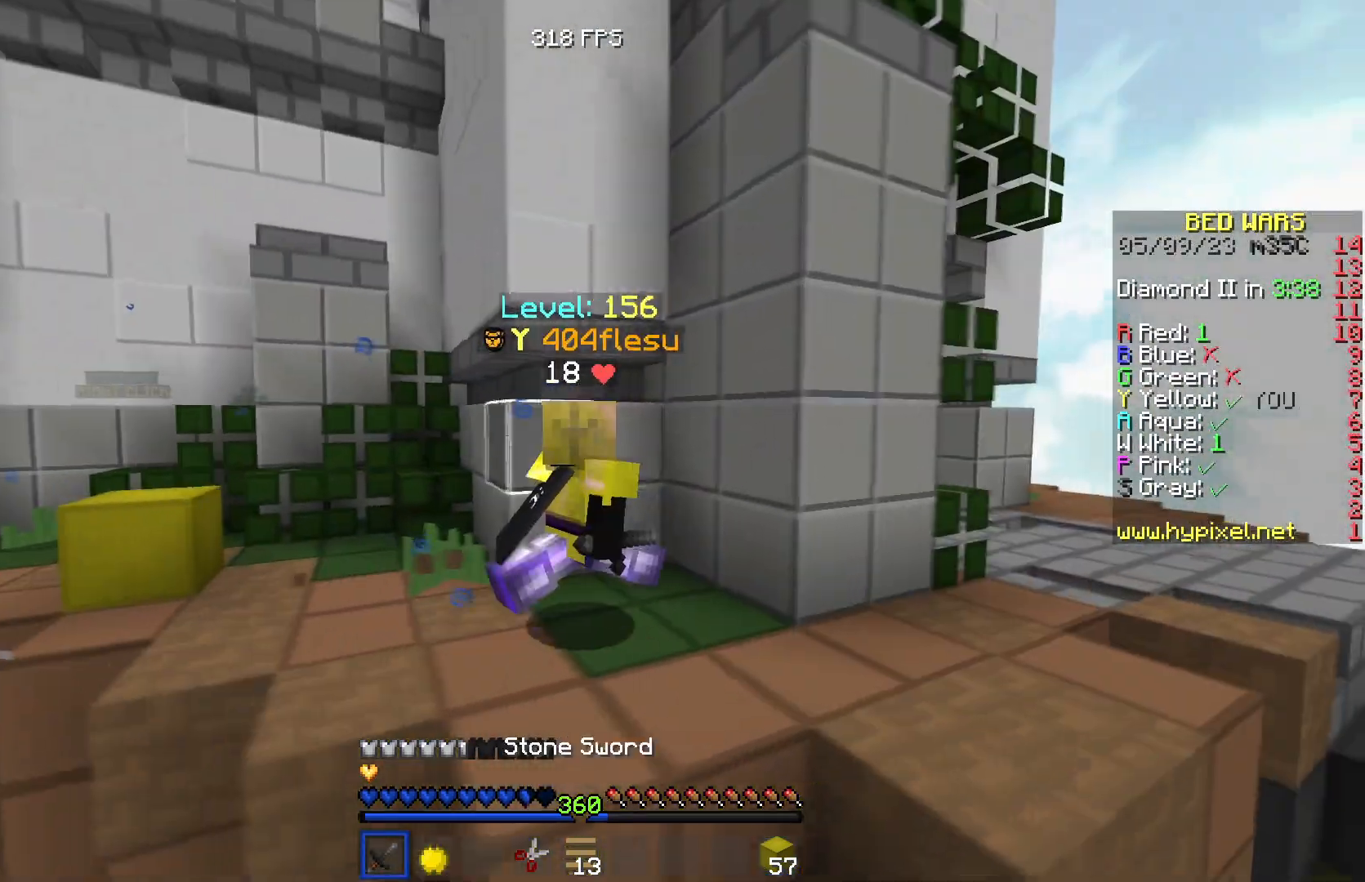
{"keys": ["d"], "events": []}
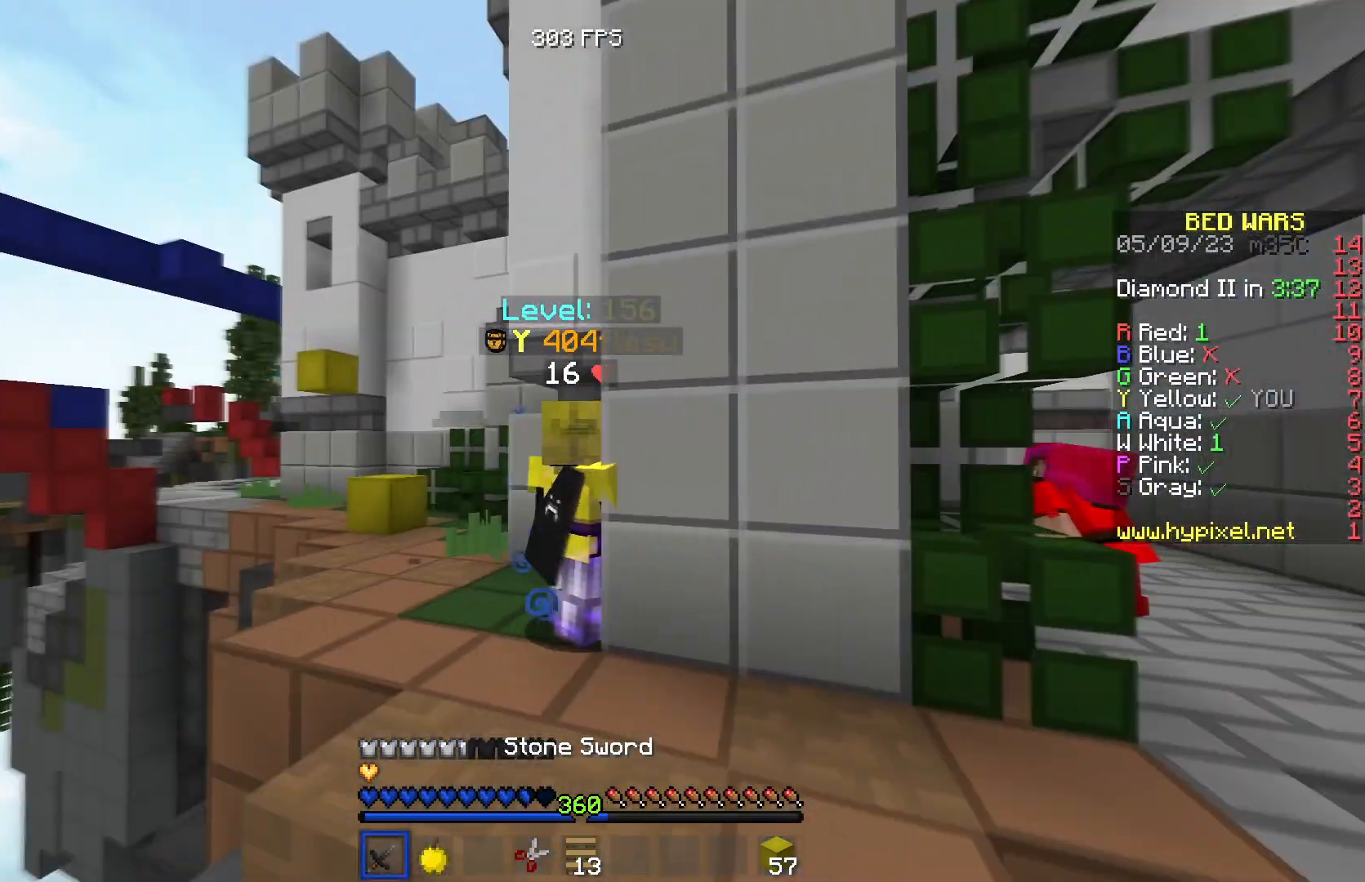
{"keys": [], "events": [[100, "a", "down"], [133, "d", "up"], [300, "a", "up"]]}
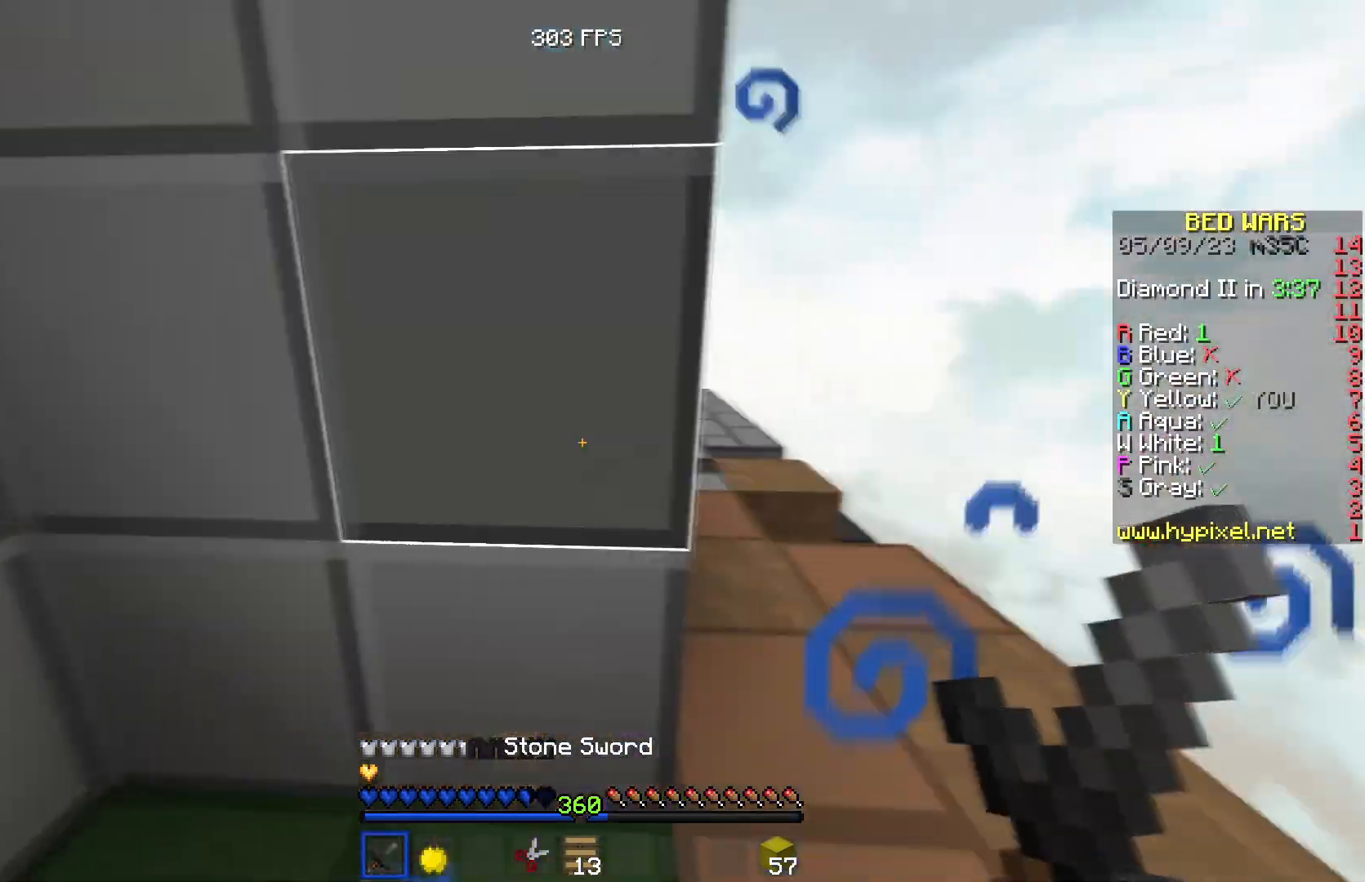
{"keys": ["a", "d", "w"], "events": [[17, "w", "down"], [34, "d", "down"], [468, "a", "down"]]}
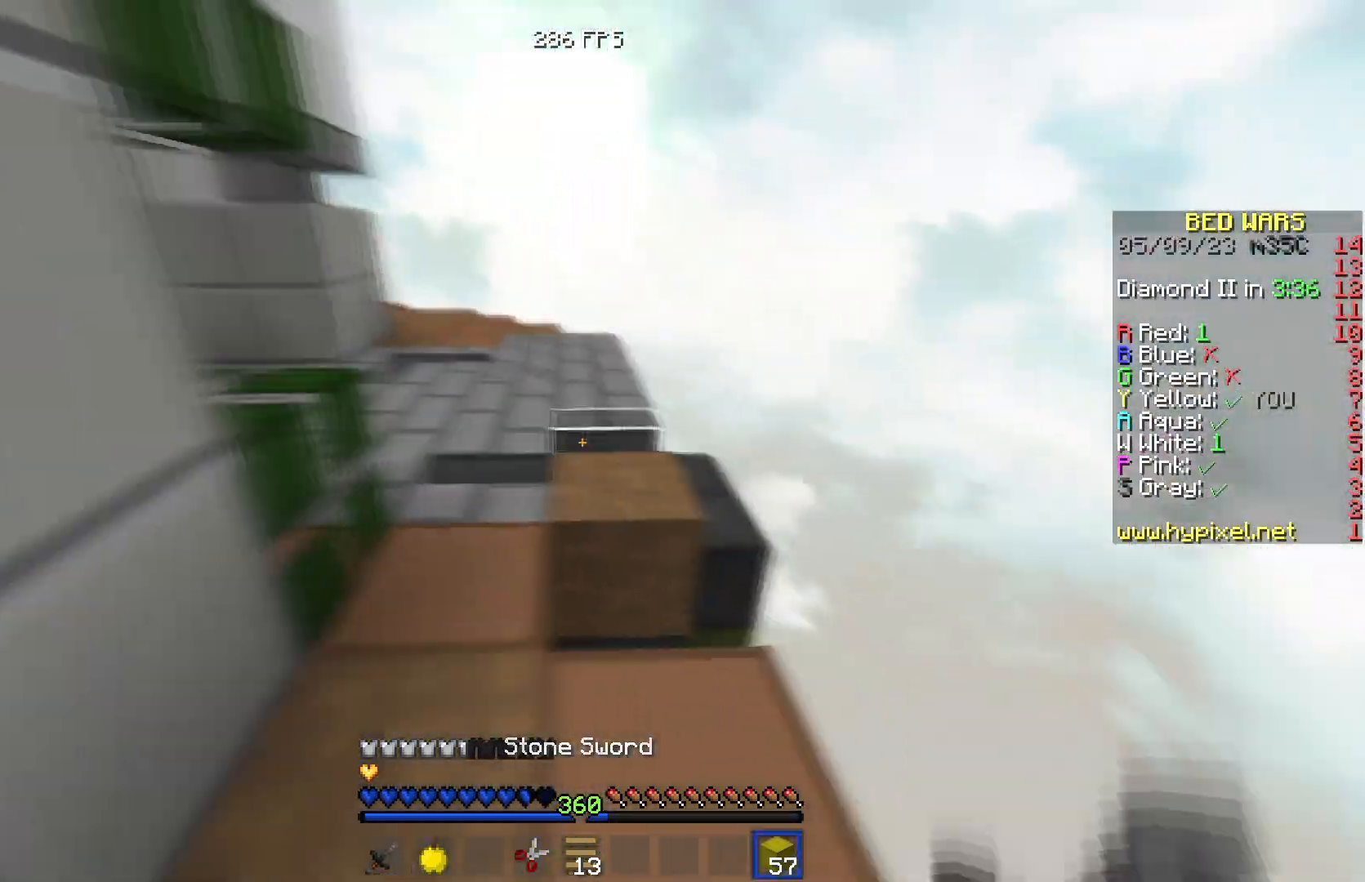
{"keys": ["w"], "events": [[117, "d", "up"], [233, "a", "up"]]}
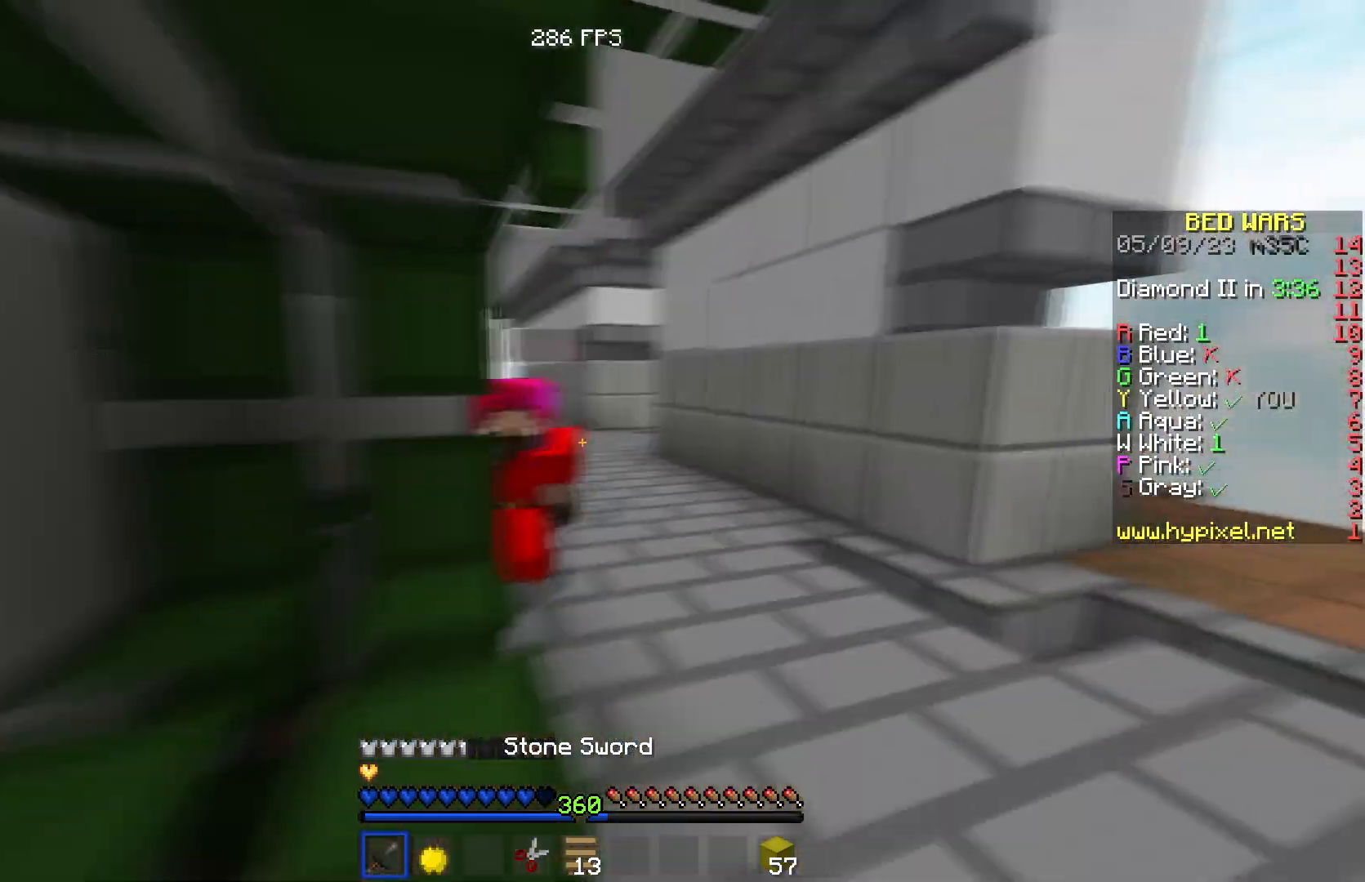
{"keys": ["d", "w"], "events": [[117, "d", "down"]]}
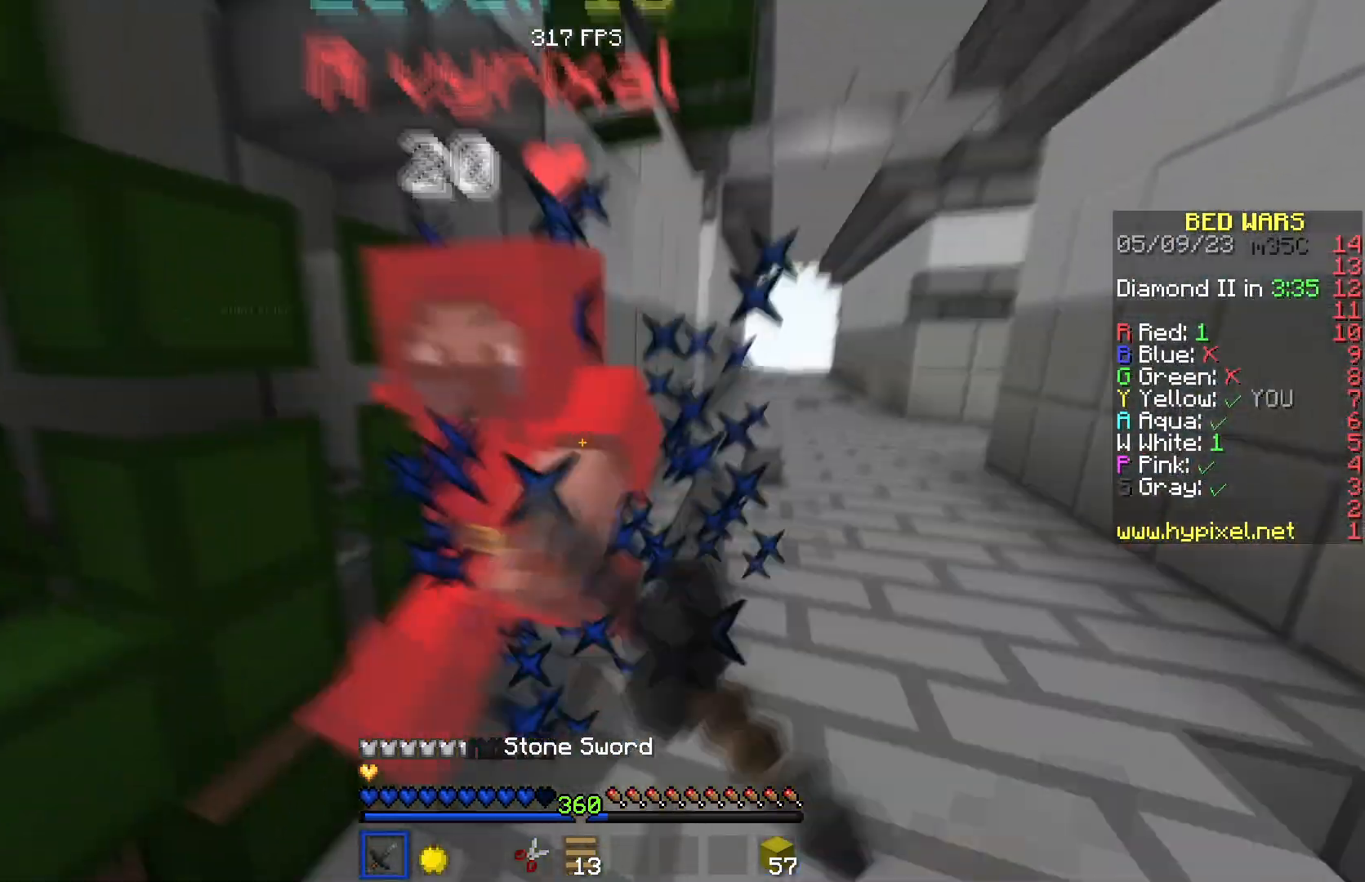
{"keys": ["d"], "events": [[400, "w", "up"]]}
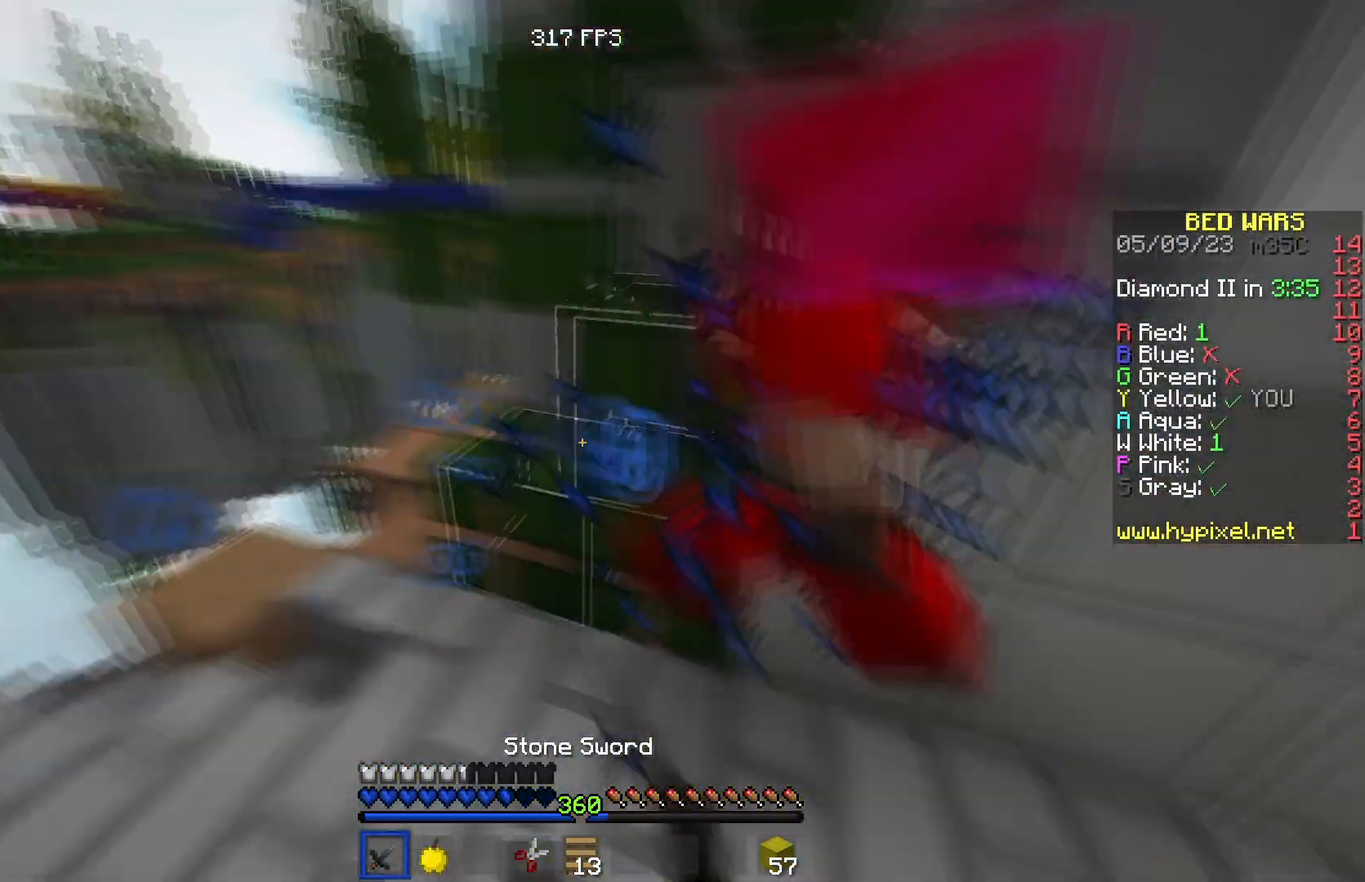
{"keys": ["d", "w"], "events": [[184, "w", "down"]]}
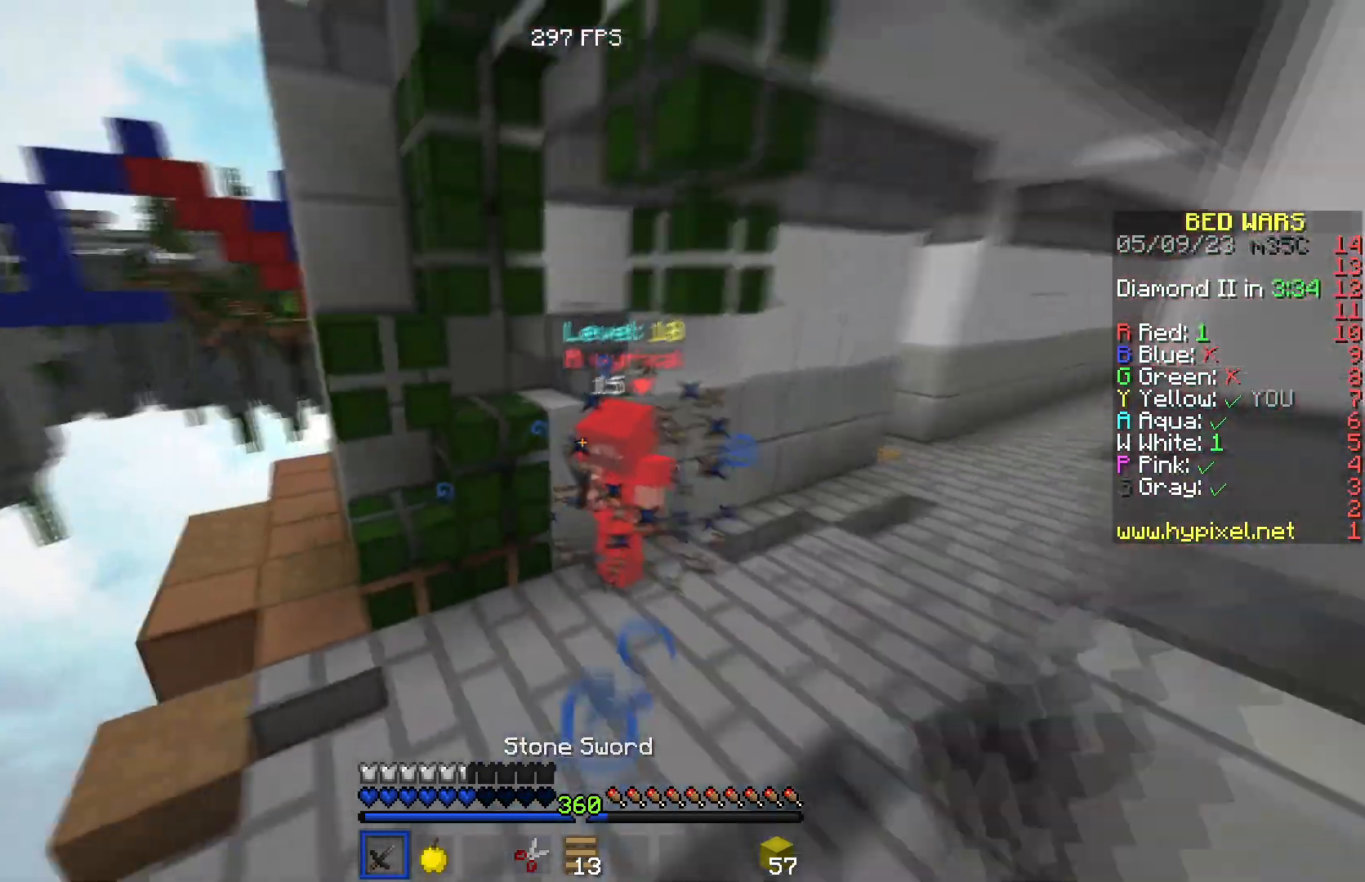
{"keys": ["w"], "events": [[467, "d", "up"]]}
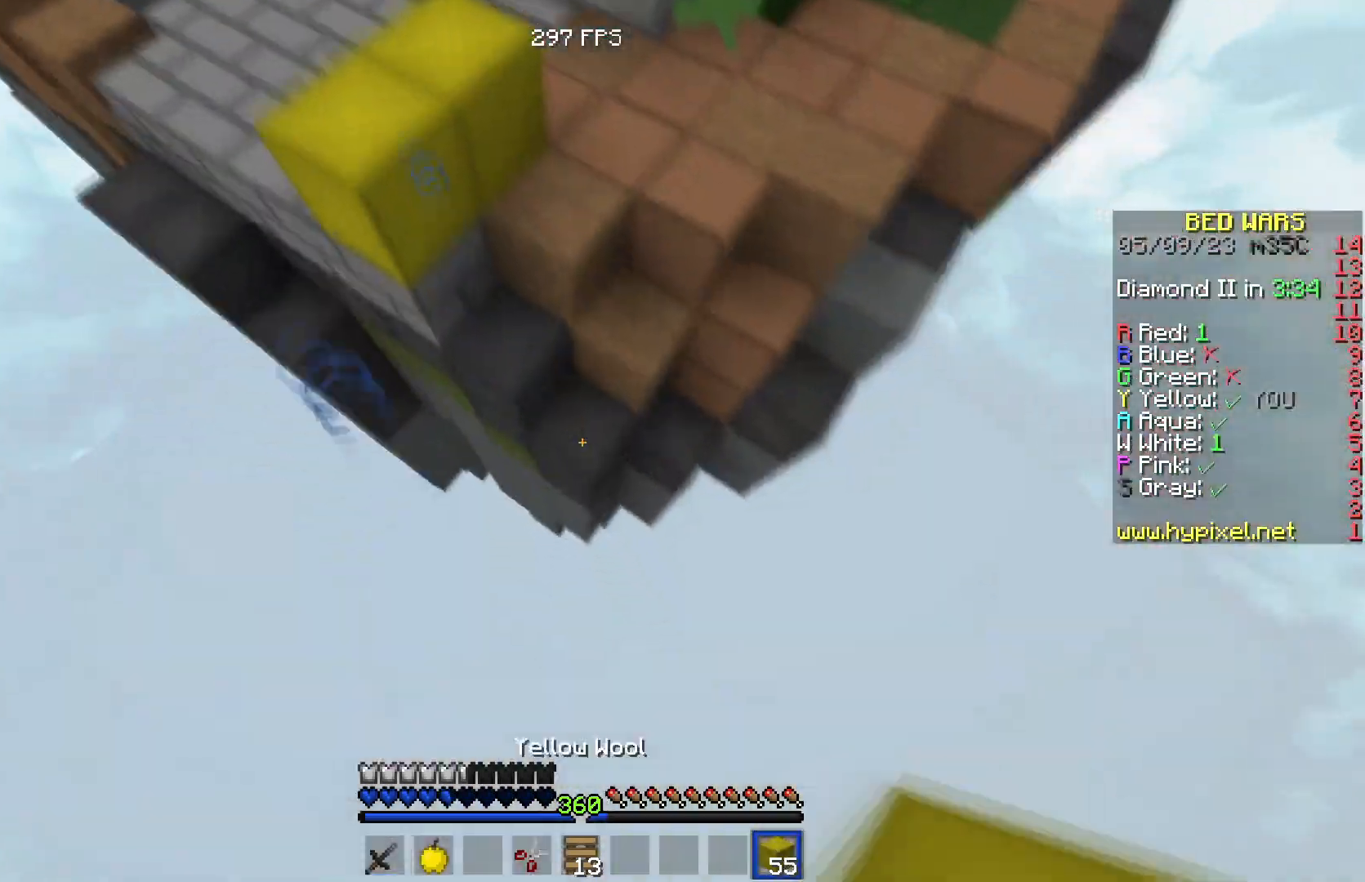
{"keys": ["w"], "events": [[301, "a", "down"], [451, "a", "up"]]}
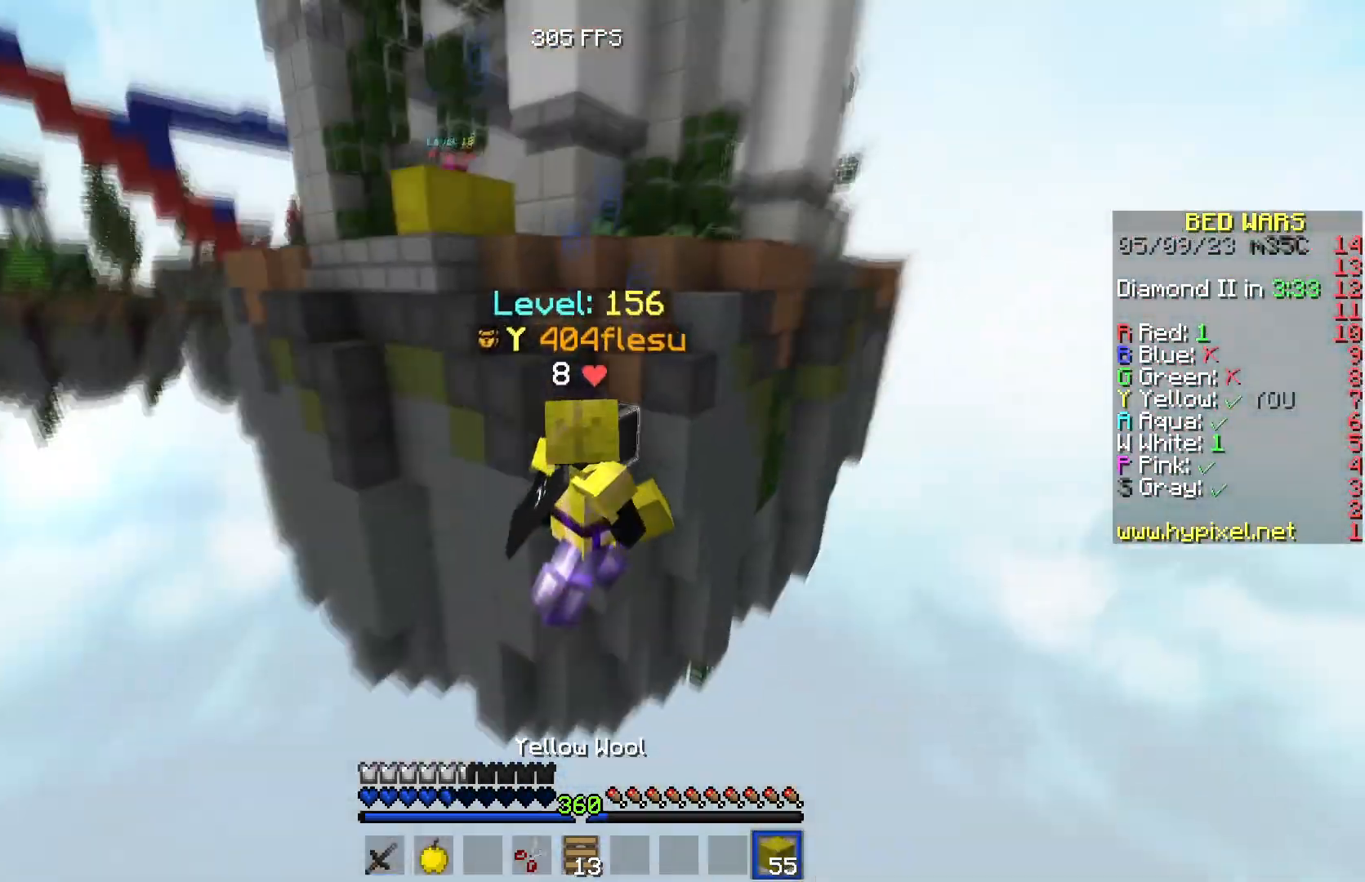
{"keys": [], "events": [[17, "w", "up"]]}